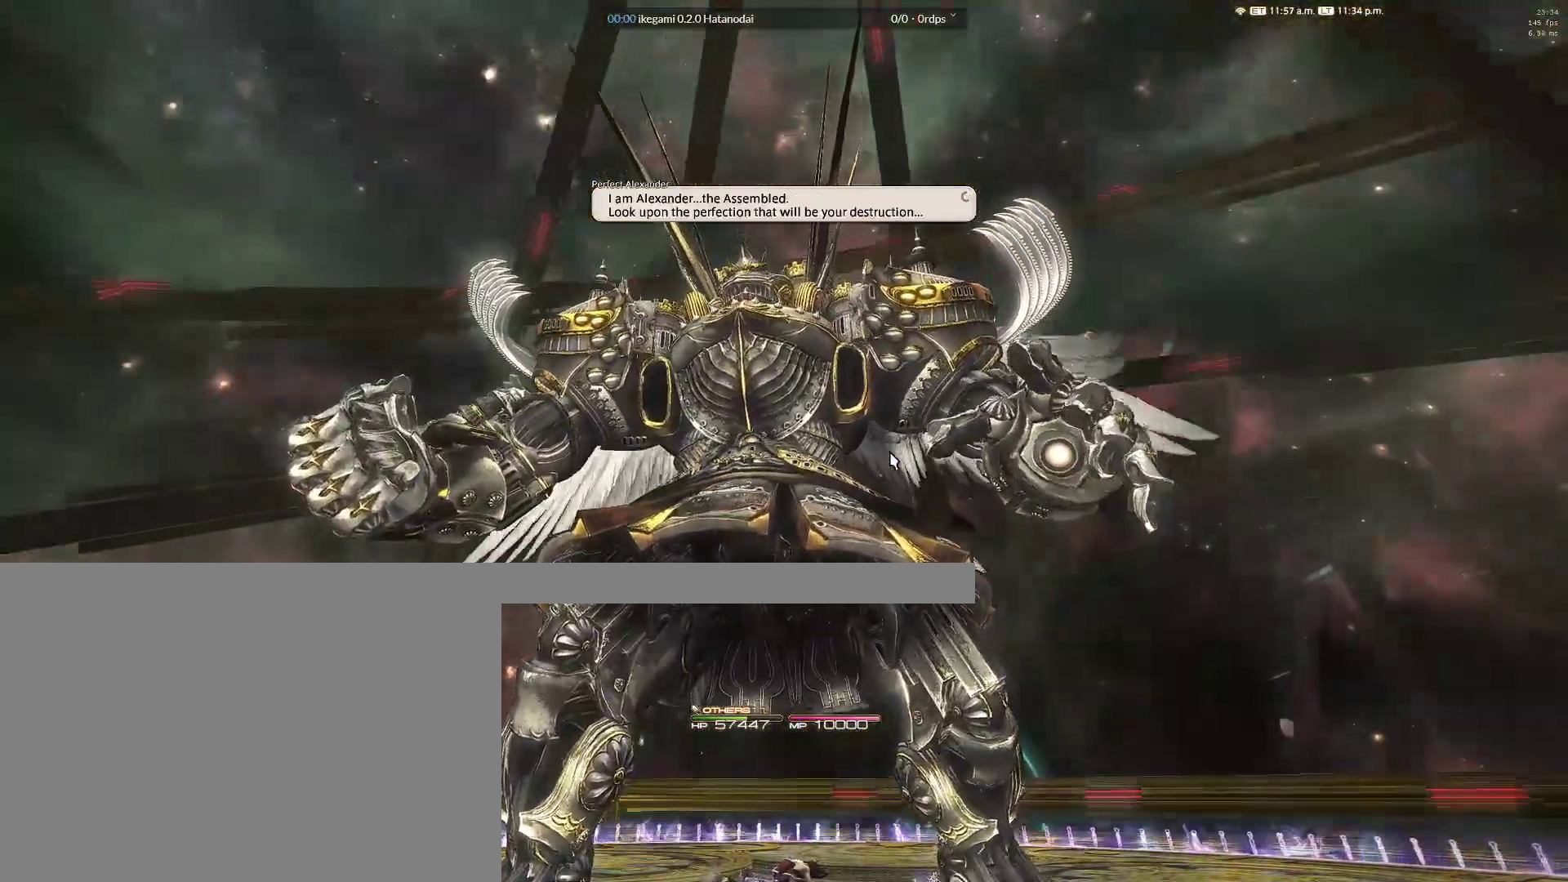
Gameplay with keyboard and mouse; each line is a JSON object with the keys and mouse buttons held at the frame after it. "events" lists presses ("down") and releases ("up") of "1", "2", "3", "4", "5", "6", "a", "alt", "b", "c", "caps_lock", "ctrl", "d", "e", "f", "g", "q", "r", "s", "shift", "space", "t", "tab", "v", "w", "x", "z", "mouse_left", "mouse_wheel" and "mouse_right" between this image and that frame as [ms after this image, input, new state], when the widget could be followed in between. "mouse_left", "mouse_wheel", "mouse_right" = the "left", "wheel", "right" buttons of the "mouse" list. No other keys are recorded. "wheel" means that the mouse wheel is clicked or scrolled. Not read: mouse_move.
{"keys": ["ctrl"], "mouse": [], "events": [[17, "4", "up"], [117, "4", "down"], [200, "4", "up"], [250, "4", "down"], [350, "4", "up"], [383, "4", "down"], [483, "4", "up"]]}
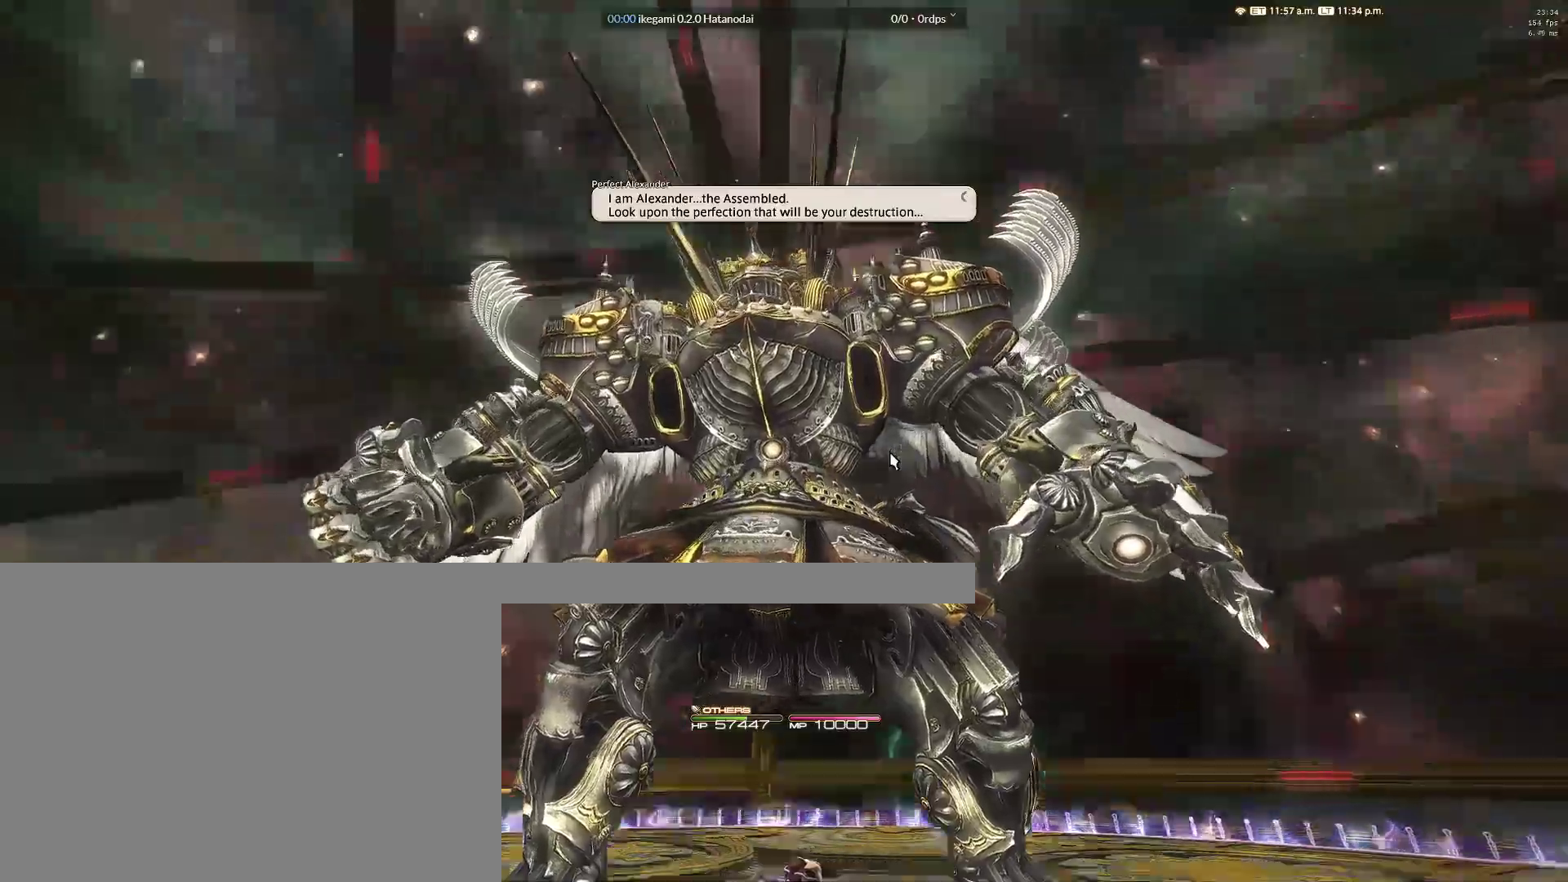
{"keys": ["4", "ctrl"], "mouse": [], "events": [[83, "4", "down"], [117, "4", "up"], [217, "4", "down"], [317, "4", "up"], [367, "4", "down"], [450, "4", "up"], [500, "4", "down"]]}
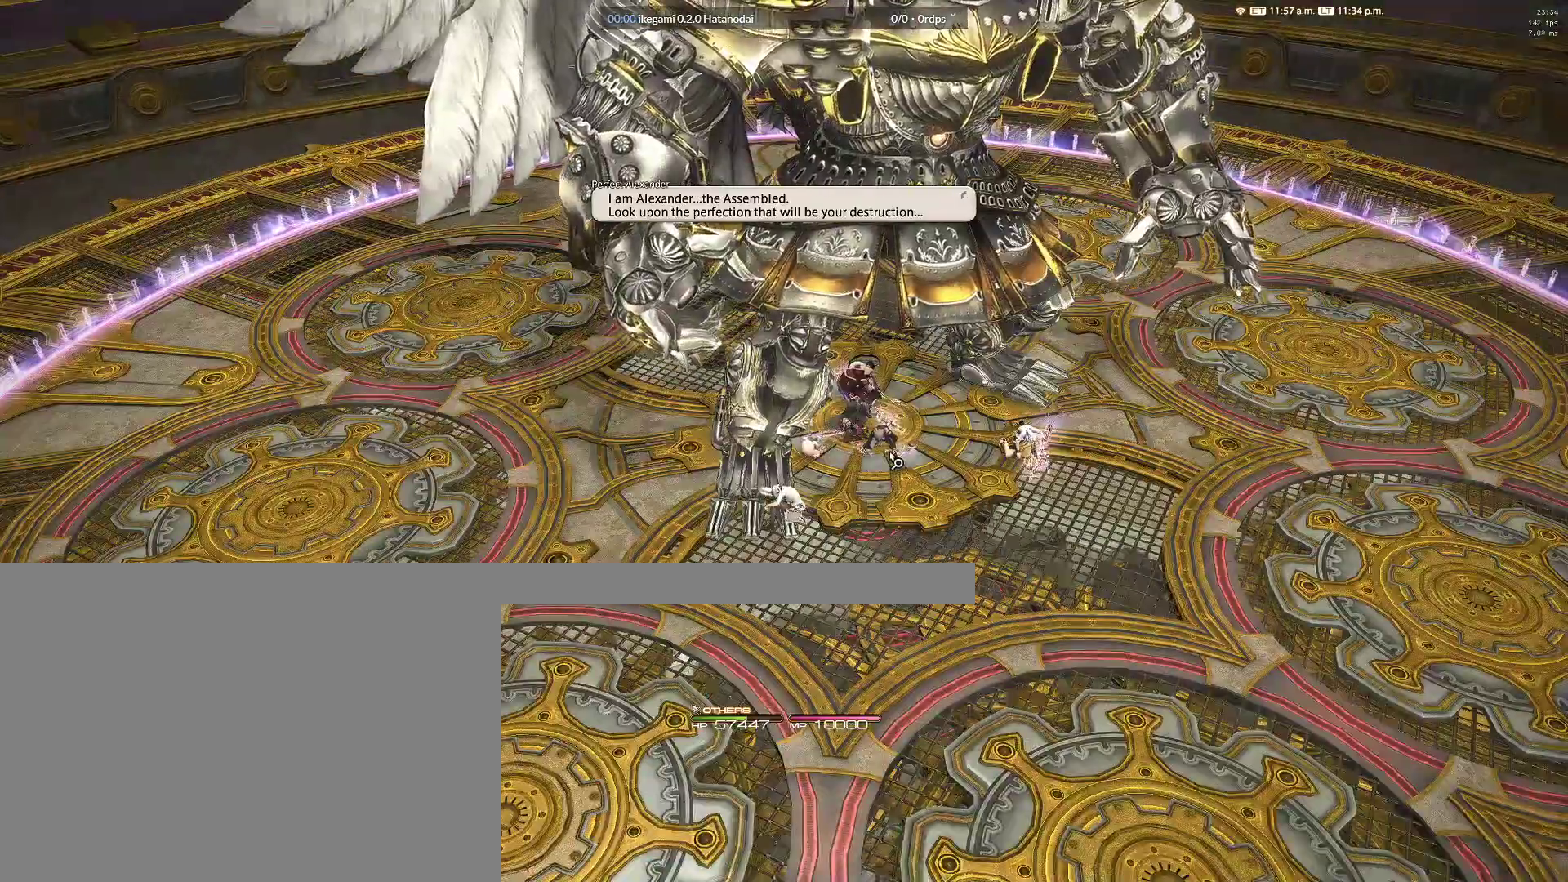
{"keys": ["4", "ctrl"], "mouse": [], "events": [[100, "4", "up"], [133, "4", "down"], [233, "4", "up"], [283, "4", "down"], [367, "4", "up"], [417, "4", "down"]]}
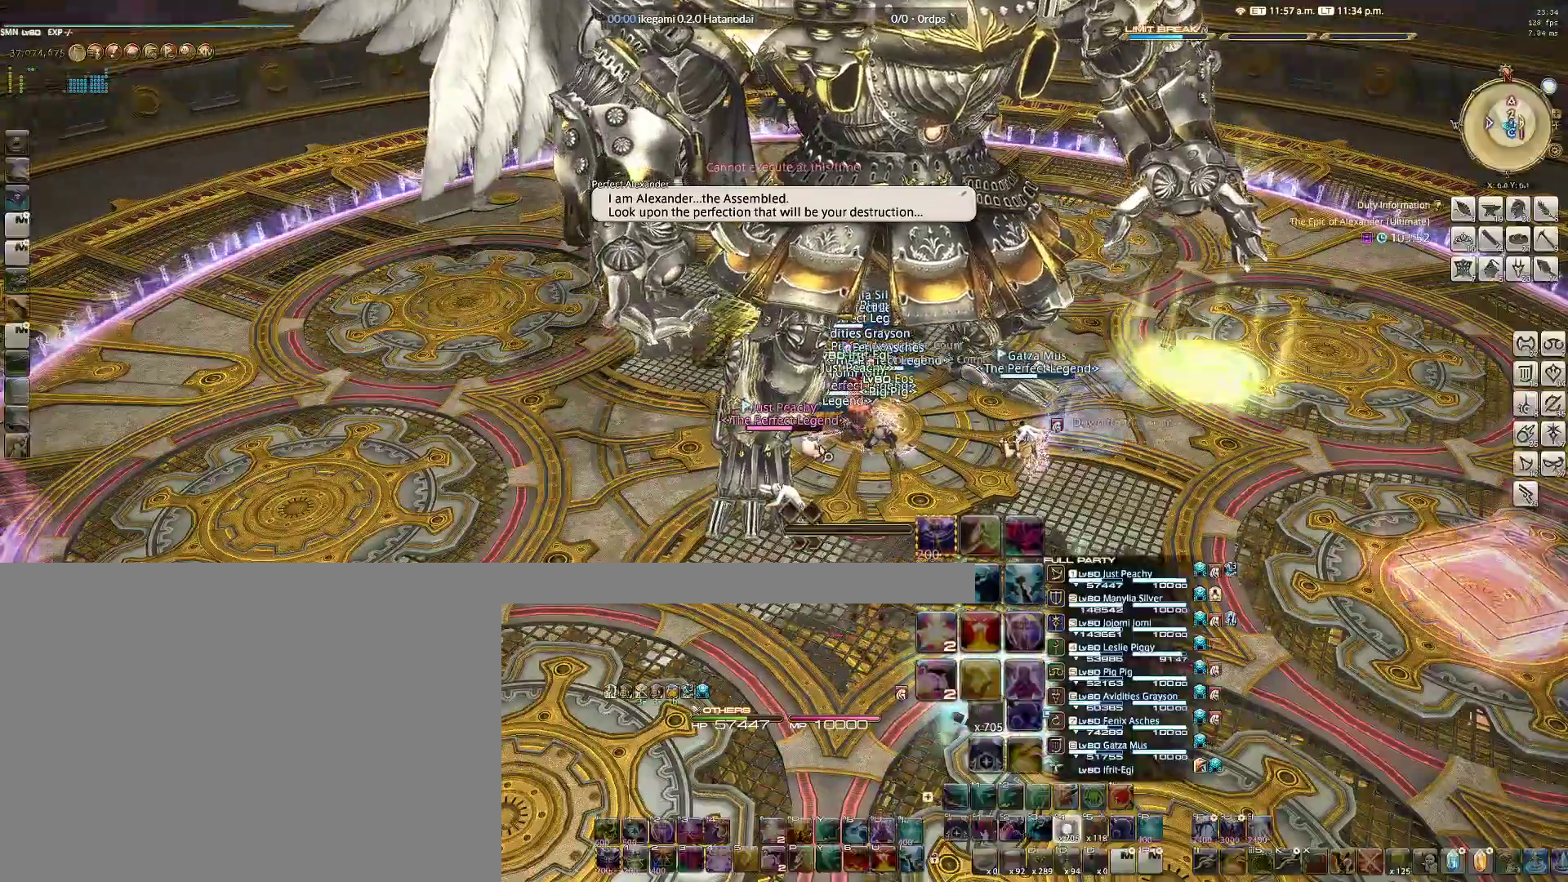
{"keys": ["ctrl"], "mouse": ["right"], "events": [[17, "4", "up"], [67, "4", "down"], [150, "4", "up"], [250, "4", "down"], [250, "mouse_right", "down"], [300, "4", "up"], [383, "4", "down"], [433, "4", "up"]]}
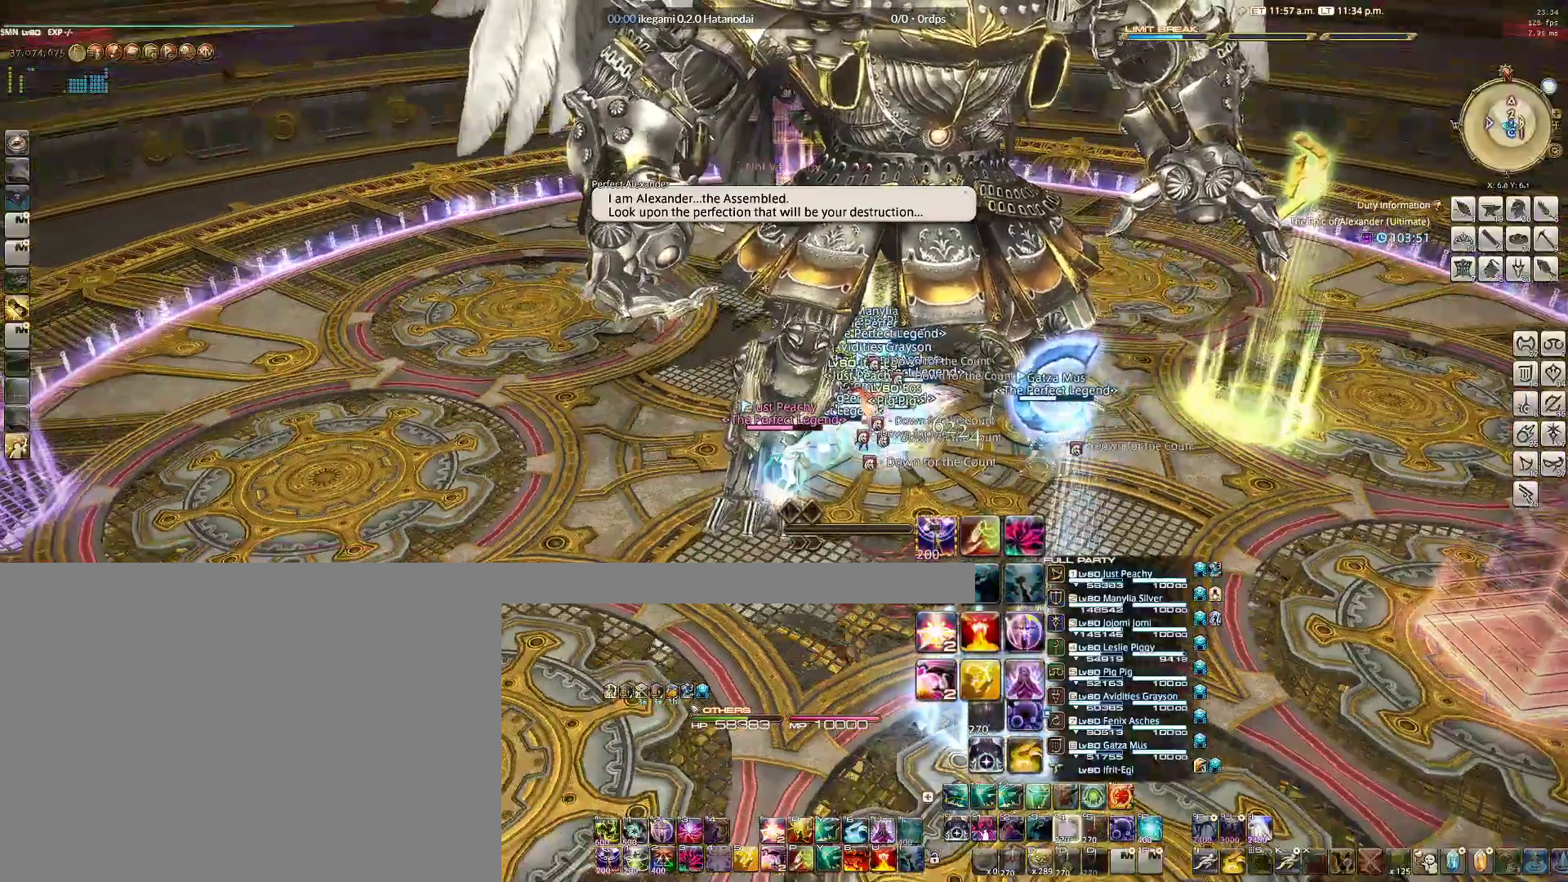
{"keys": [], "mouse": ["right"], "events": [[33, "4", "down"], [83, "4", "up"], [167, "4", "down"], [217, "4", "up"], [267, "ctrl", "up"], [317, "tab", "down"], [450, "tab", "up"]]}
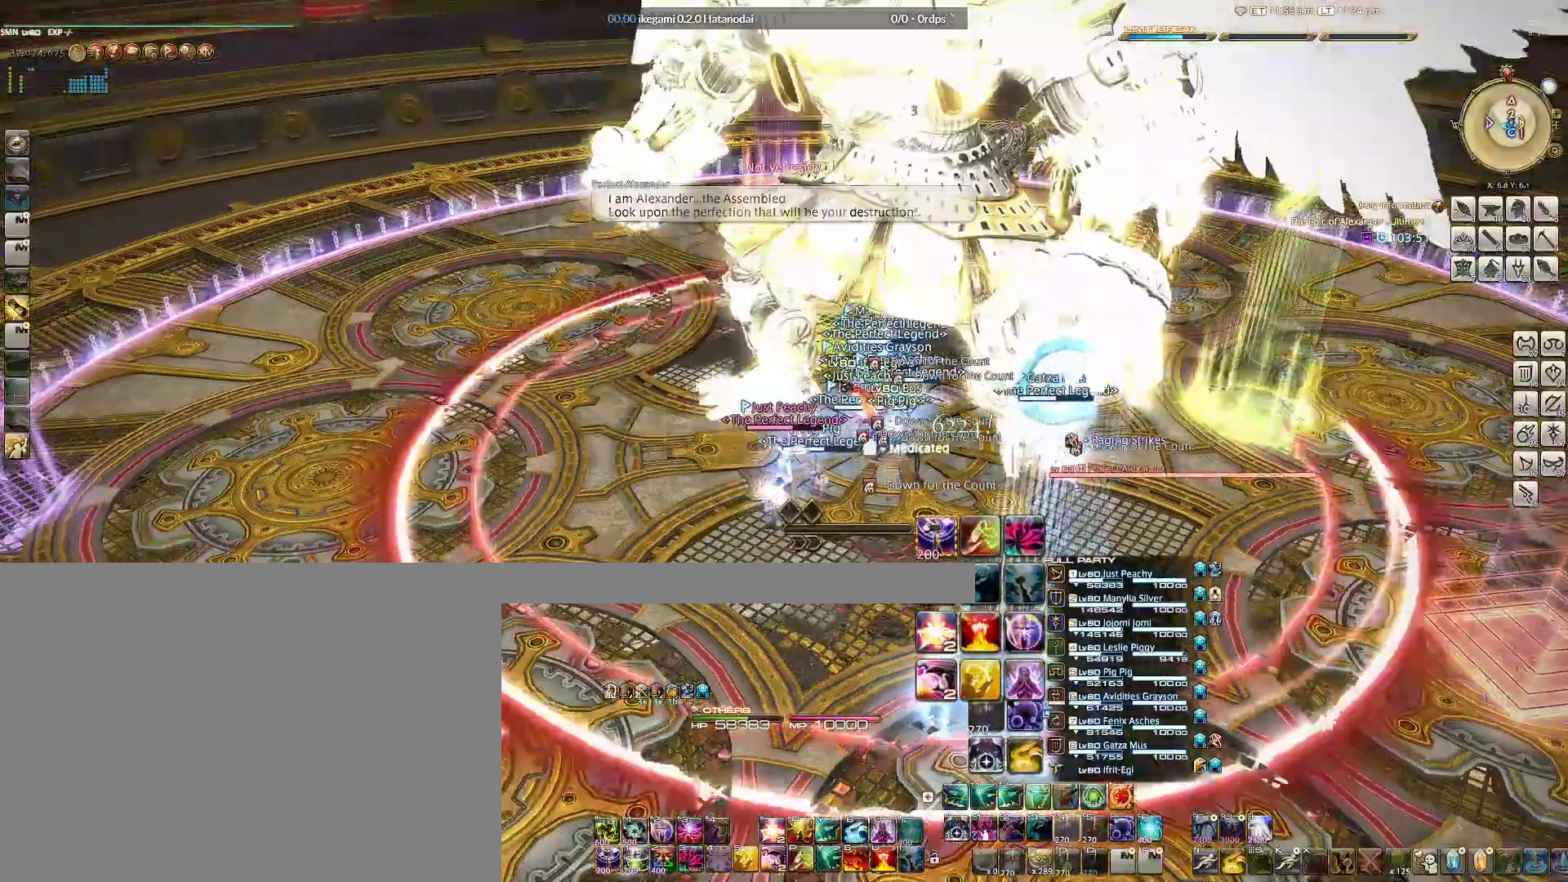
{"keys": [], "mouse": ["right"], "events": [[50, "e", "down"], [133, "e", "up"], [183, "e", "down"], [283, "e", "up"], [333, "e", "down"], [467, "e", "up"]]}
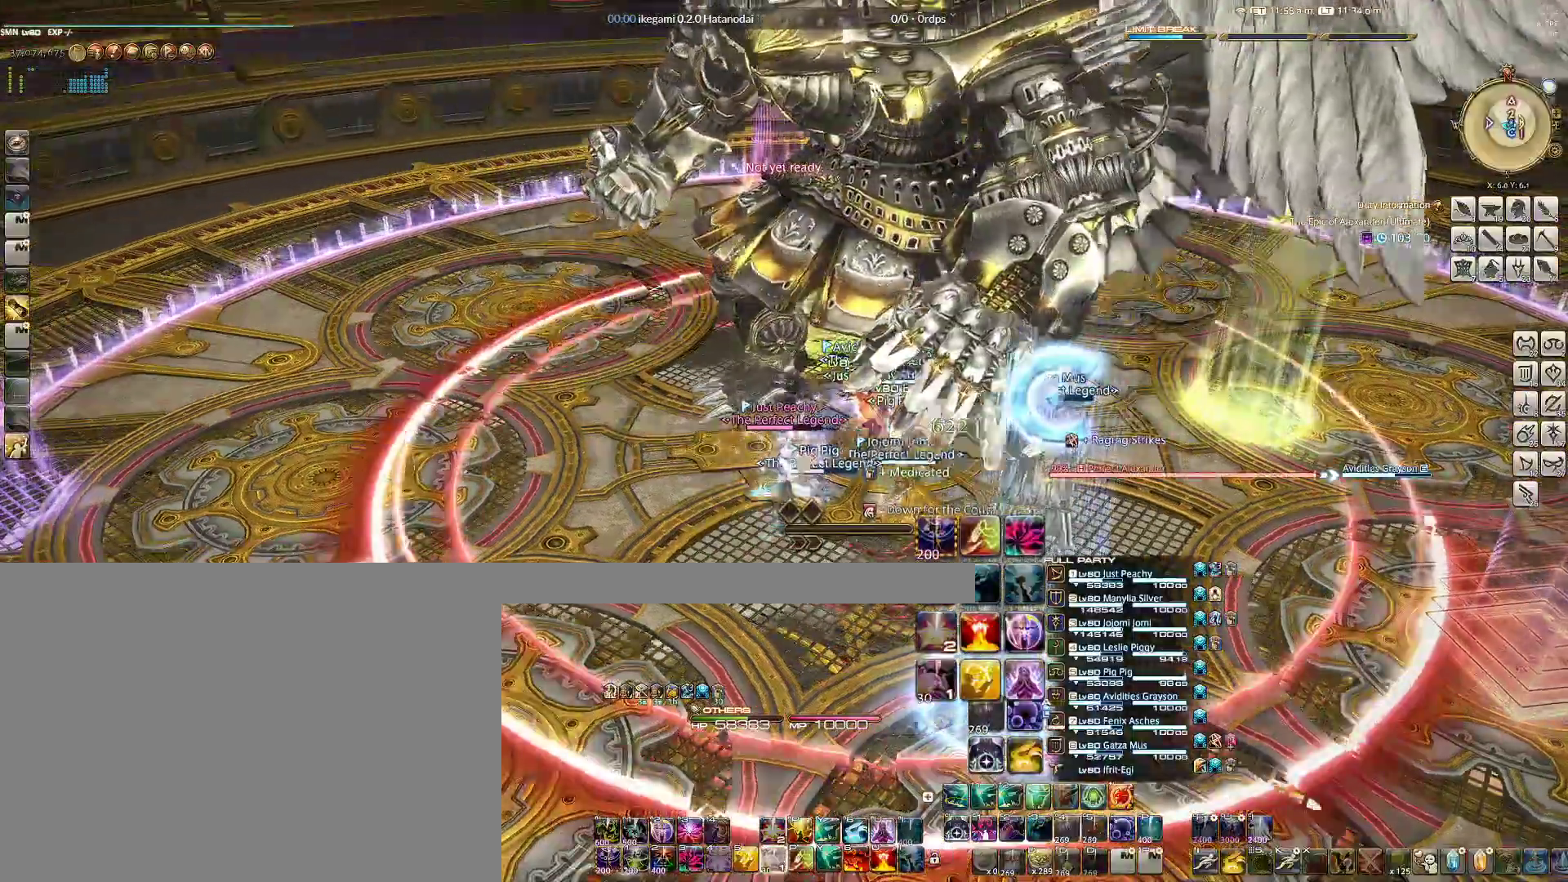
{"keys": ["3"], "mouse": ["right"], "events": [[67, "e", "down"], [150, "e", "up"], [200, "e", "down"], [250, "e", "up"], [350, "3", "down"], [433, "3", "up"], [483, "3", "down"]]}
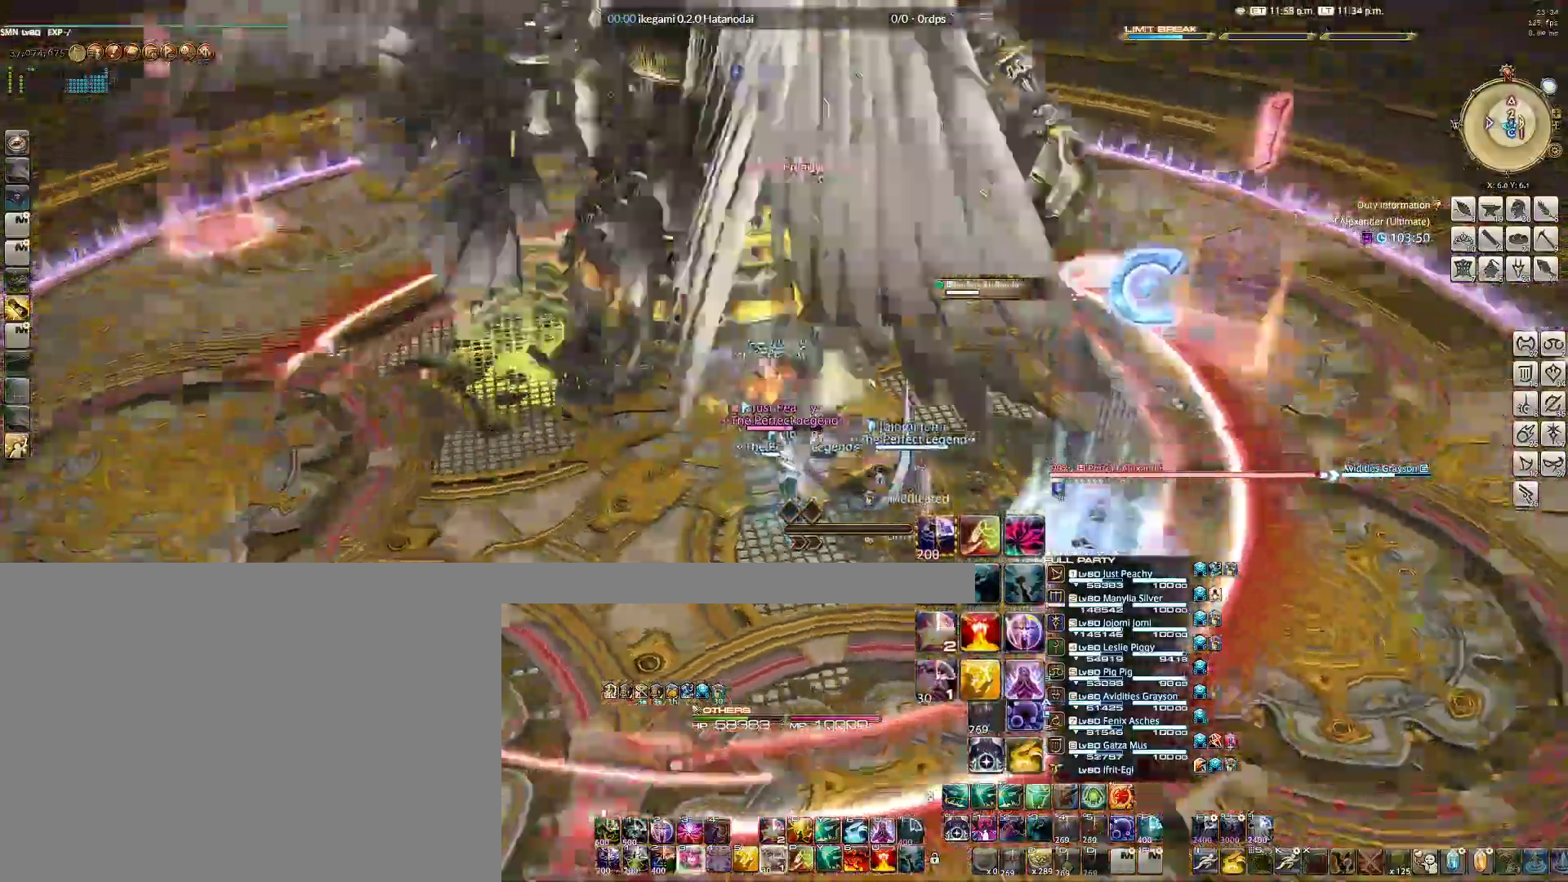
{"keys": ["5"], "mouse": ["right"], "events": [[67, "3", "up"], [133, "3", "down"], [217, "3", "up"], [300, "w", "down"], [450, "5", "down"], [500, "w", "up"]]}
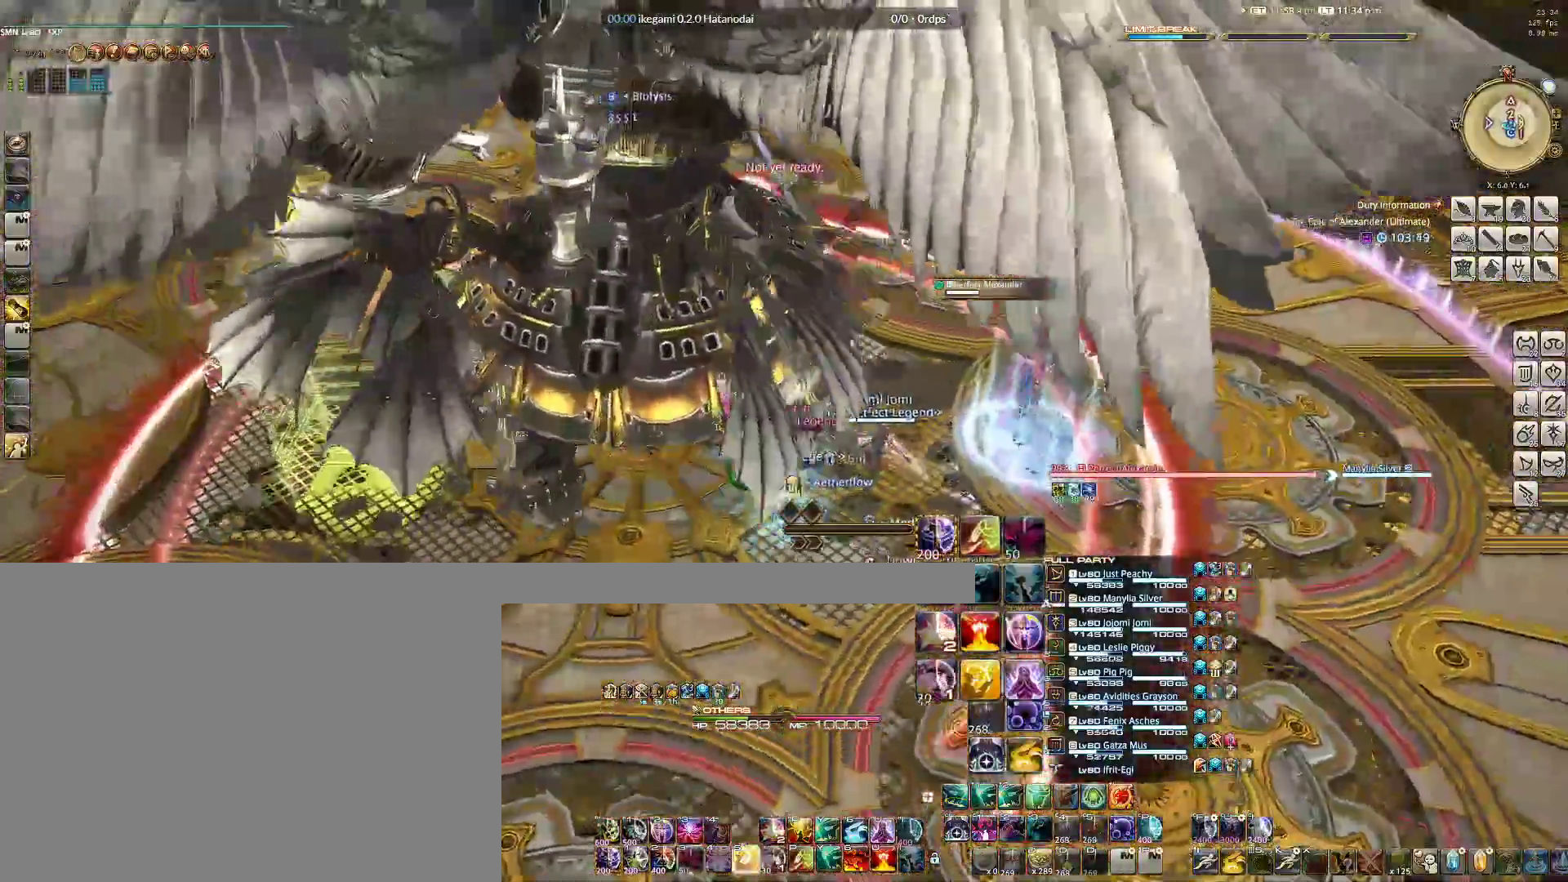
{"keys": ["d"], "mouse": ["right"], "events": [[50, "5", "up"], [83, "5", "down"], [183, "5", "up"], [417, "d", "down"]]}
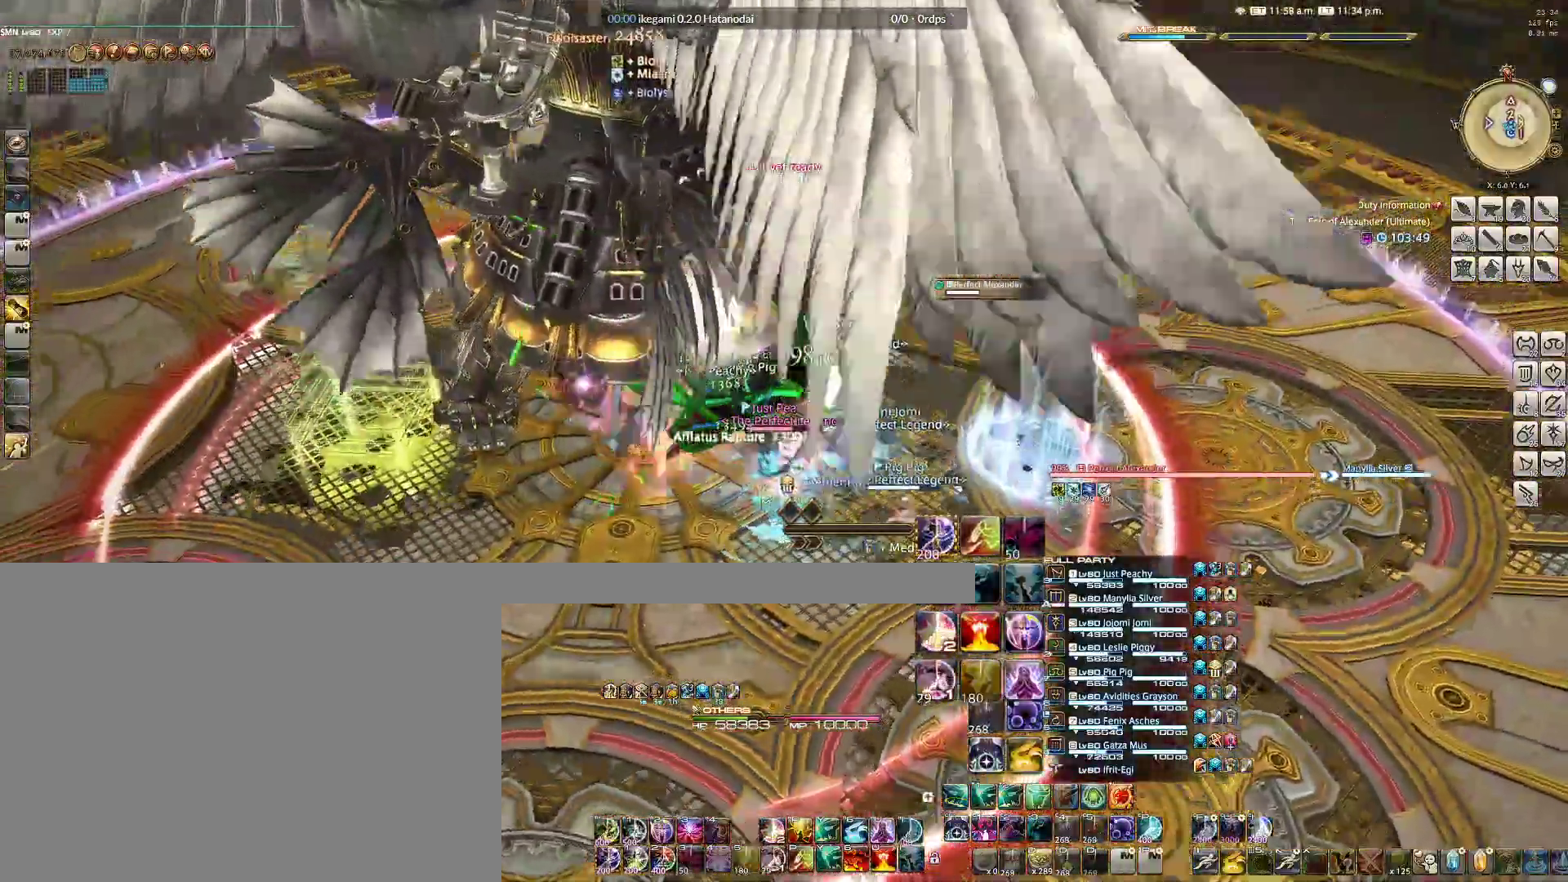
{"keys": ["alt"], "mouse": ["right"], "events": [[17, "w", "down"], [117, "d", "up"], [117, "w", "up"], [200, "a", "down"], [300, "a", "up"], [333, "alt", "down"], [383, "e", "down"], [467, "e", "up"]]}
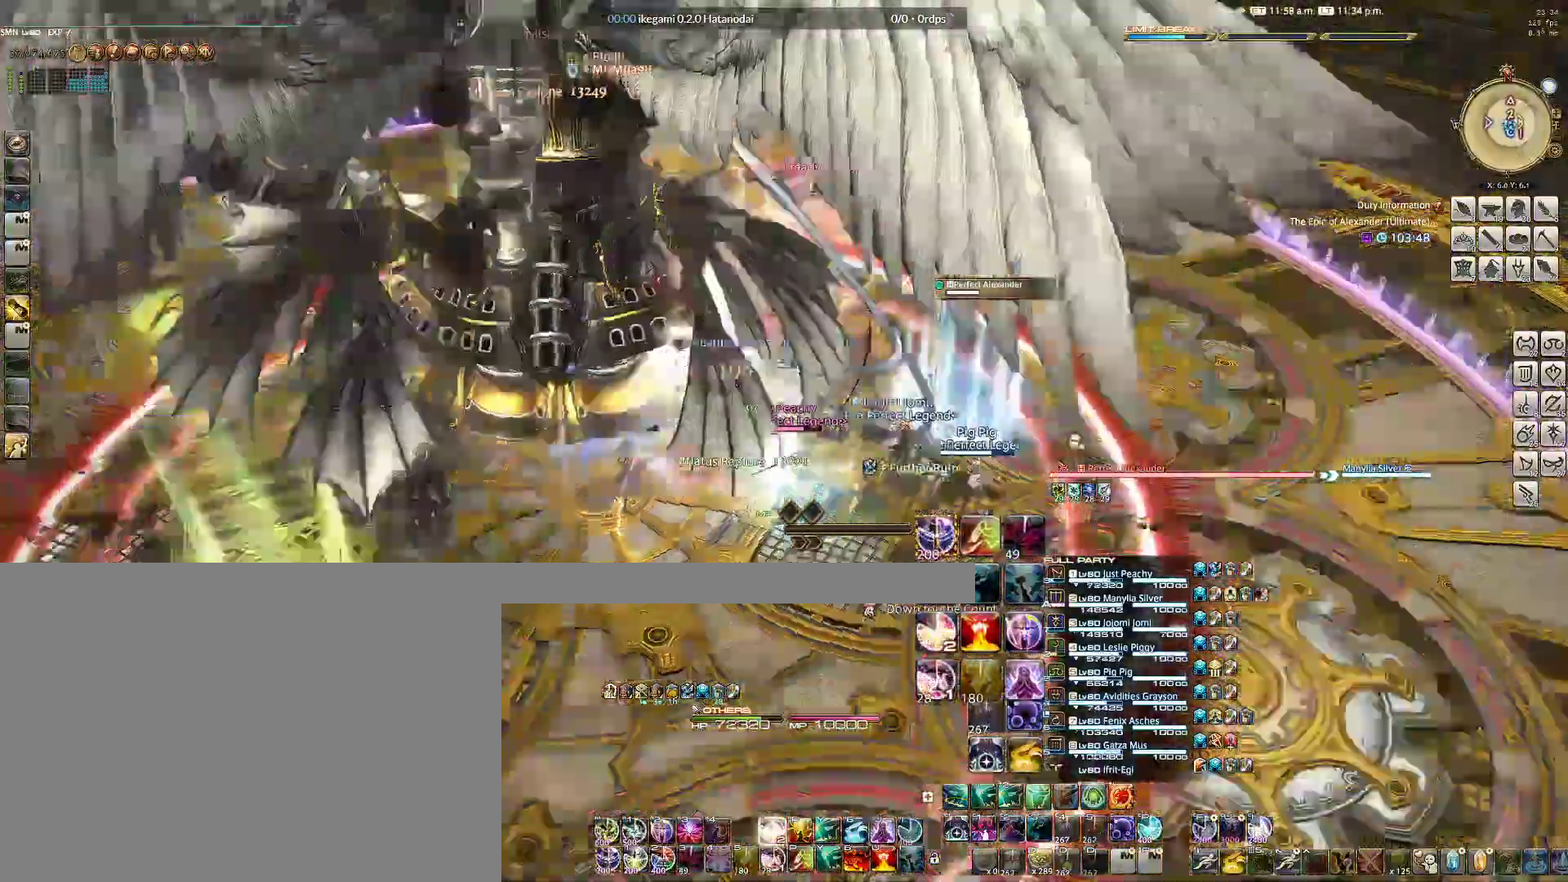
{"keys": ["alt", "e", "w"], "mouse": ["right"], "events": [[33, "e", "down"], [133, "e", "up"], [167, "e", "down"], [267, "e", "up"], [317, "e", "down"], [400, "e", "up"], [400, "w", "down"], [450, "e", "down"]]}
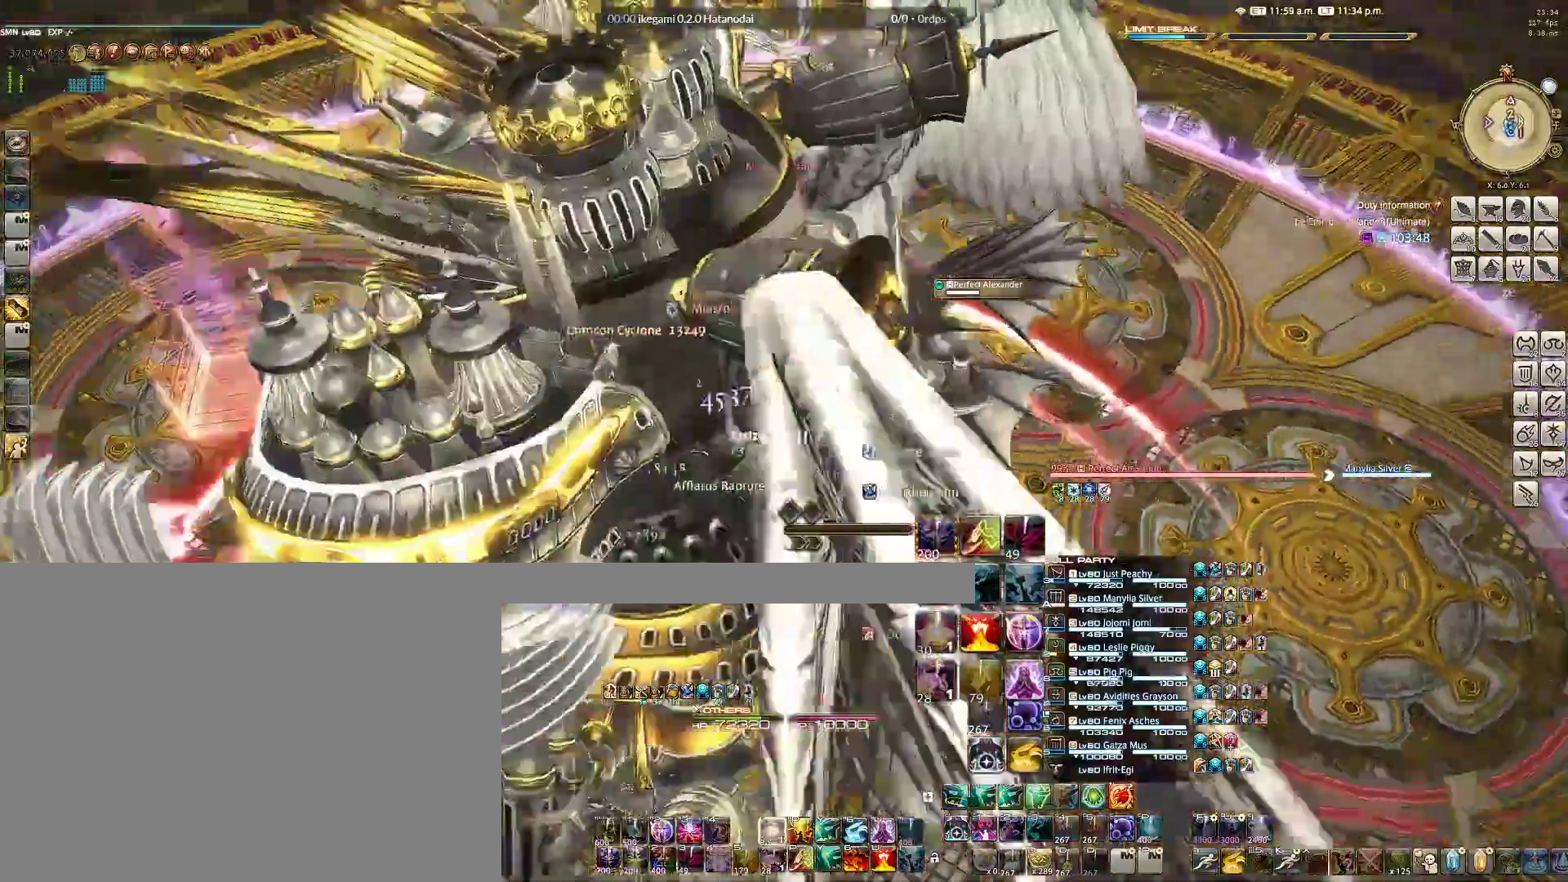
{"keys": [], "mouse": ["right"], "events": [[50, "e", "up"], [100, "e", "down"], [333, "alt", "up"], [333, "e", "up"], [417, "w", "up"]]}
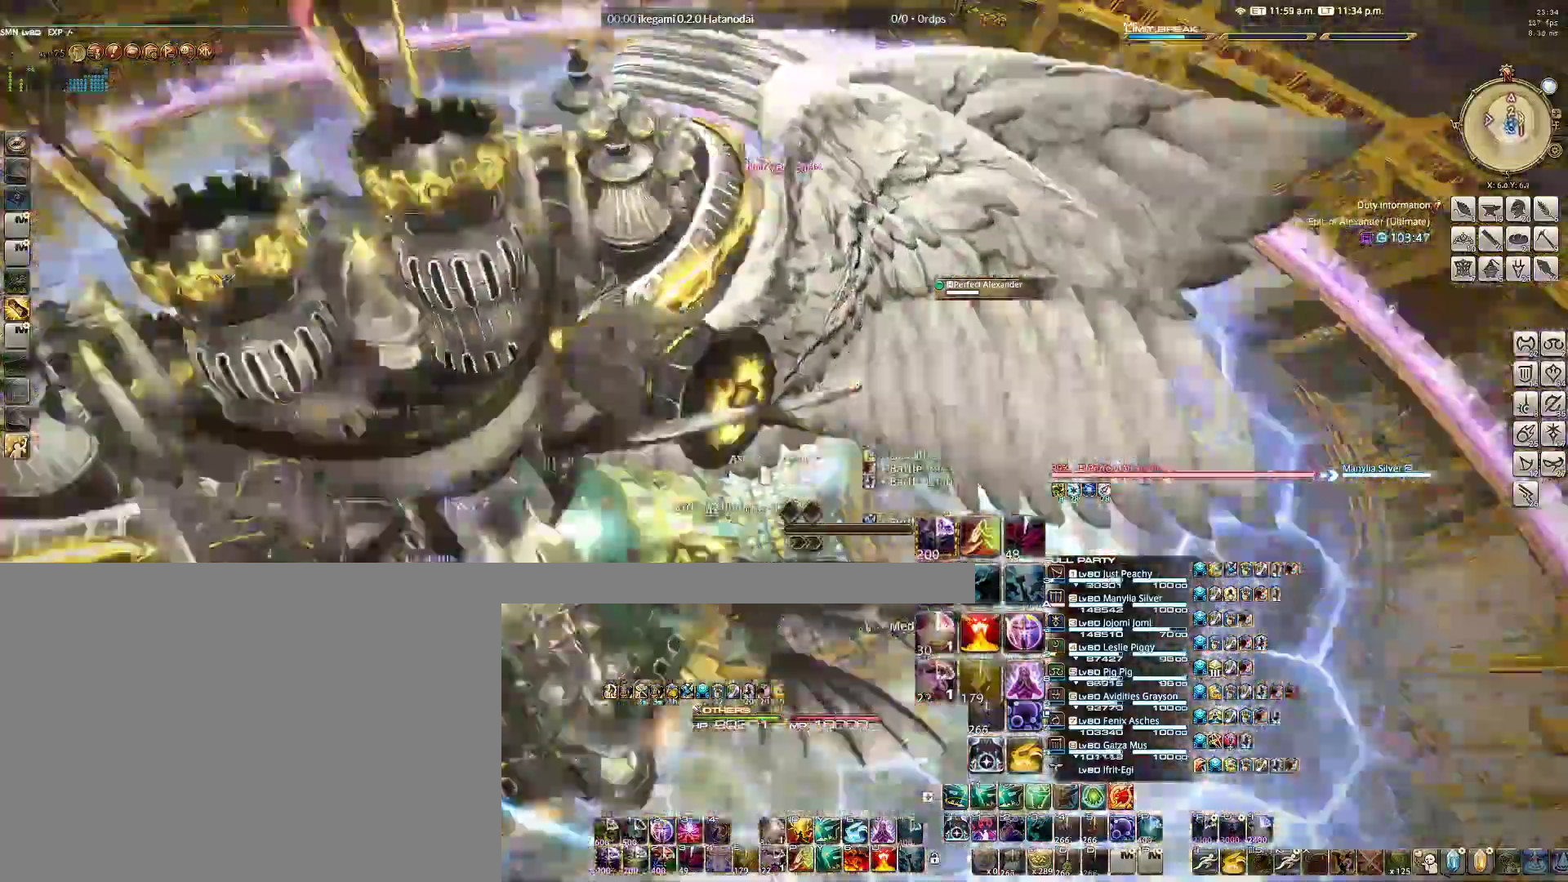
{"keys": [], "mouse": ["right"], "events": [[17, "f", "down"], [67, "f", "up"], [167, "f", "down"], [200, "f", "up"], [250, "f", "down"], [350, "f", "up"], [383, "f", "down"], [483, "f", "up"]]}
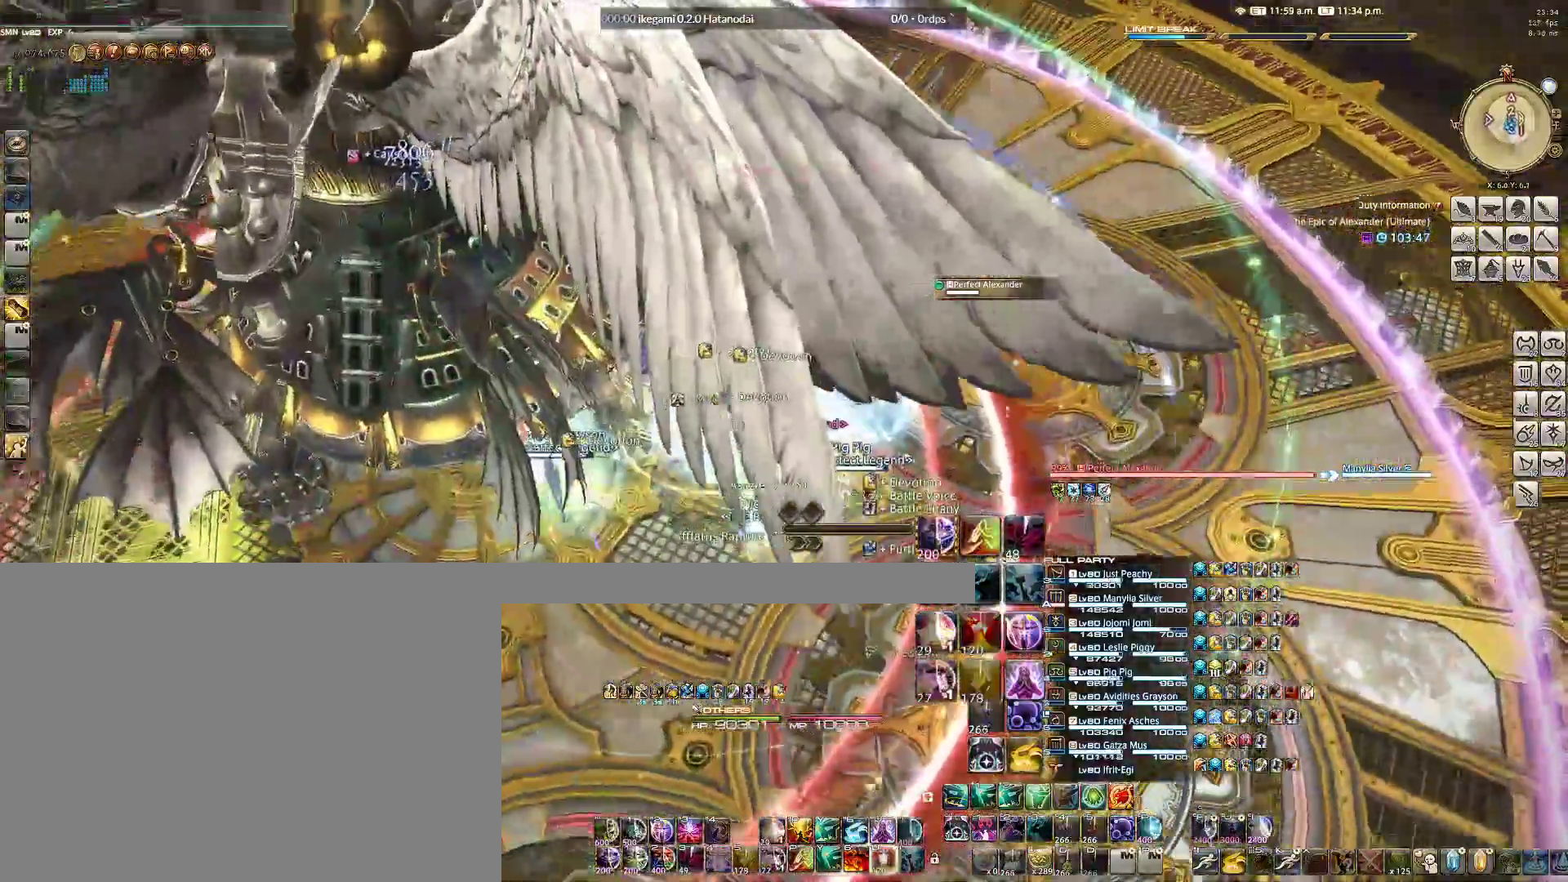
{"keys": ["1", "ctrl"], "mouse": ["right"], "events": [[33, "f", "down"], [133, "f", "up"], [367, "ctrl", "down"], [450, "1", "down"]]}
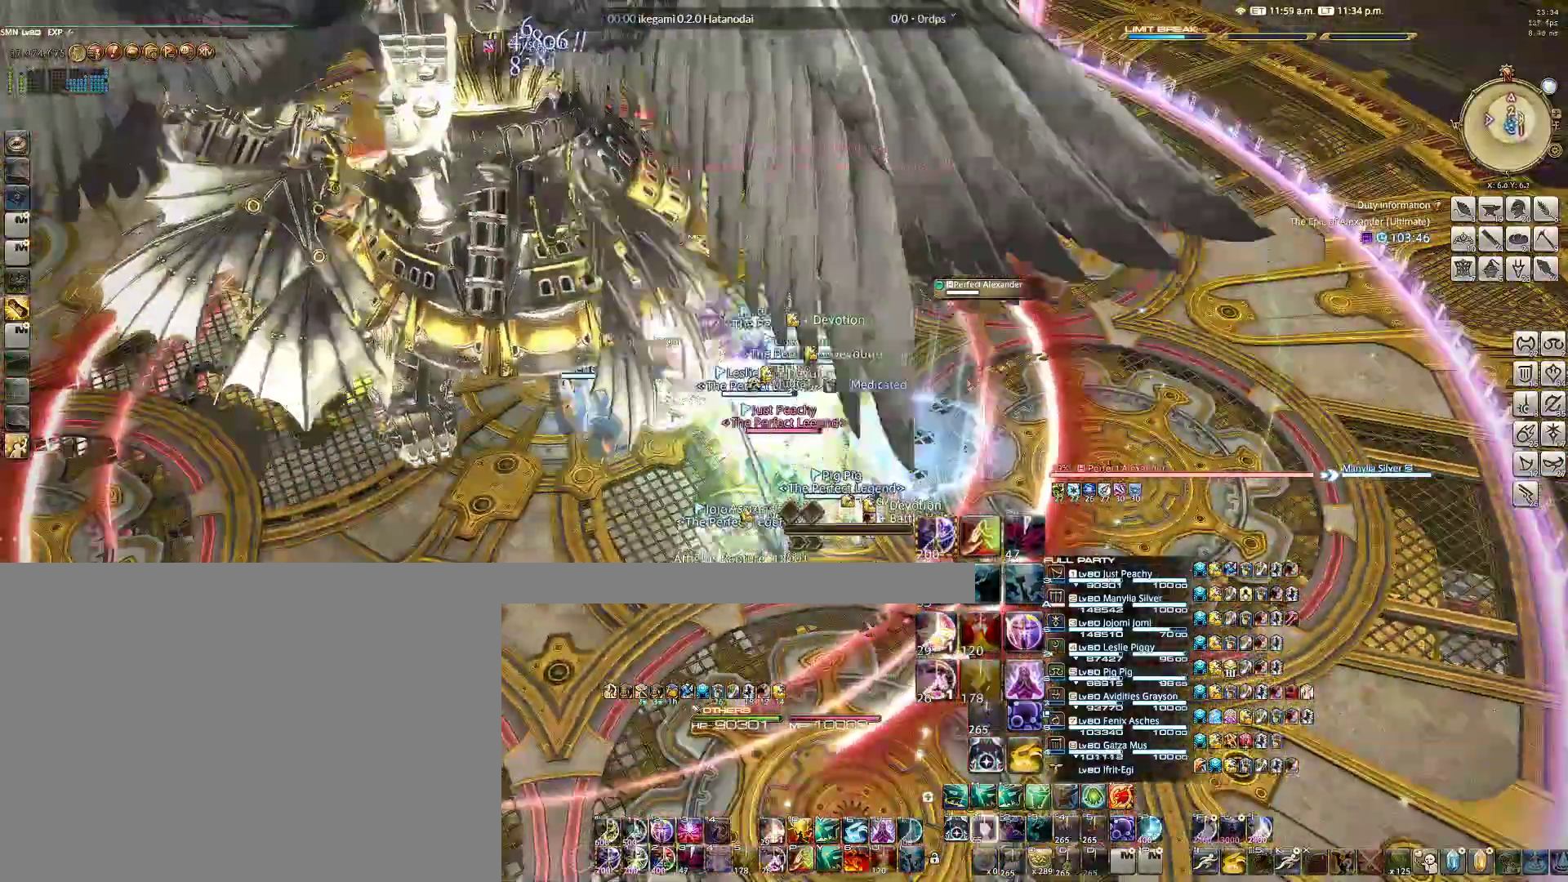
{"keys": ["a", "d", "s"], "mouse": ["right"], "events": [[50, "1", "up"], [83, "1", "down"], [183, "1", "up"], [250, "ctrl", "up"], [333, "d", "down"], [417, "s", "down"], [467, "a", "down"]]}
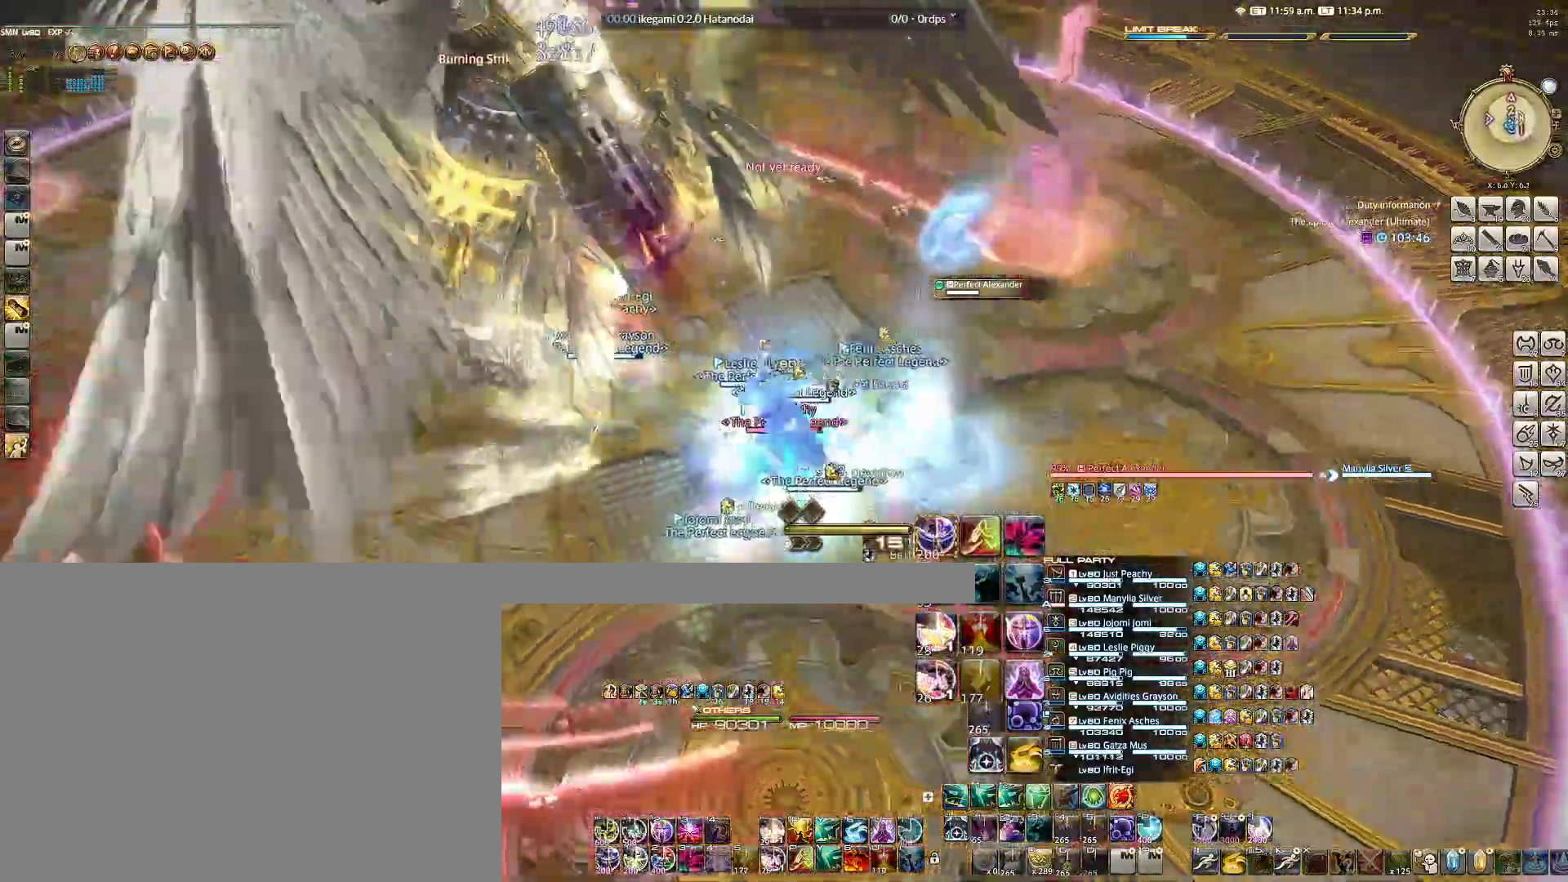
{"keys": ["e"], "mouse": ["right"], "events": [[67, "d", "up"], [117, "s", "up"], [150, "a", "up"], [333, "e", "down"], [433, "e", "up"], [483, "e", "down"]]}
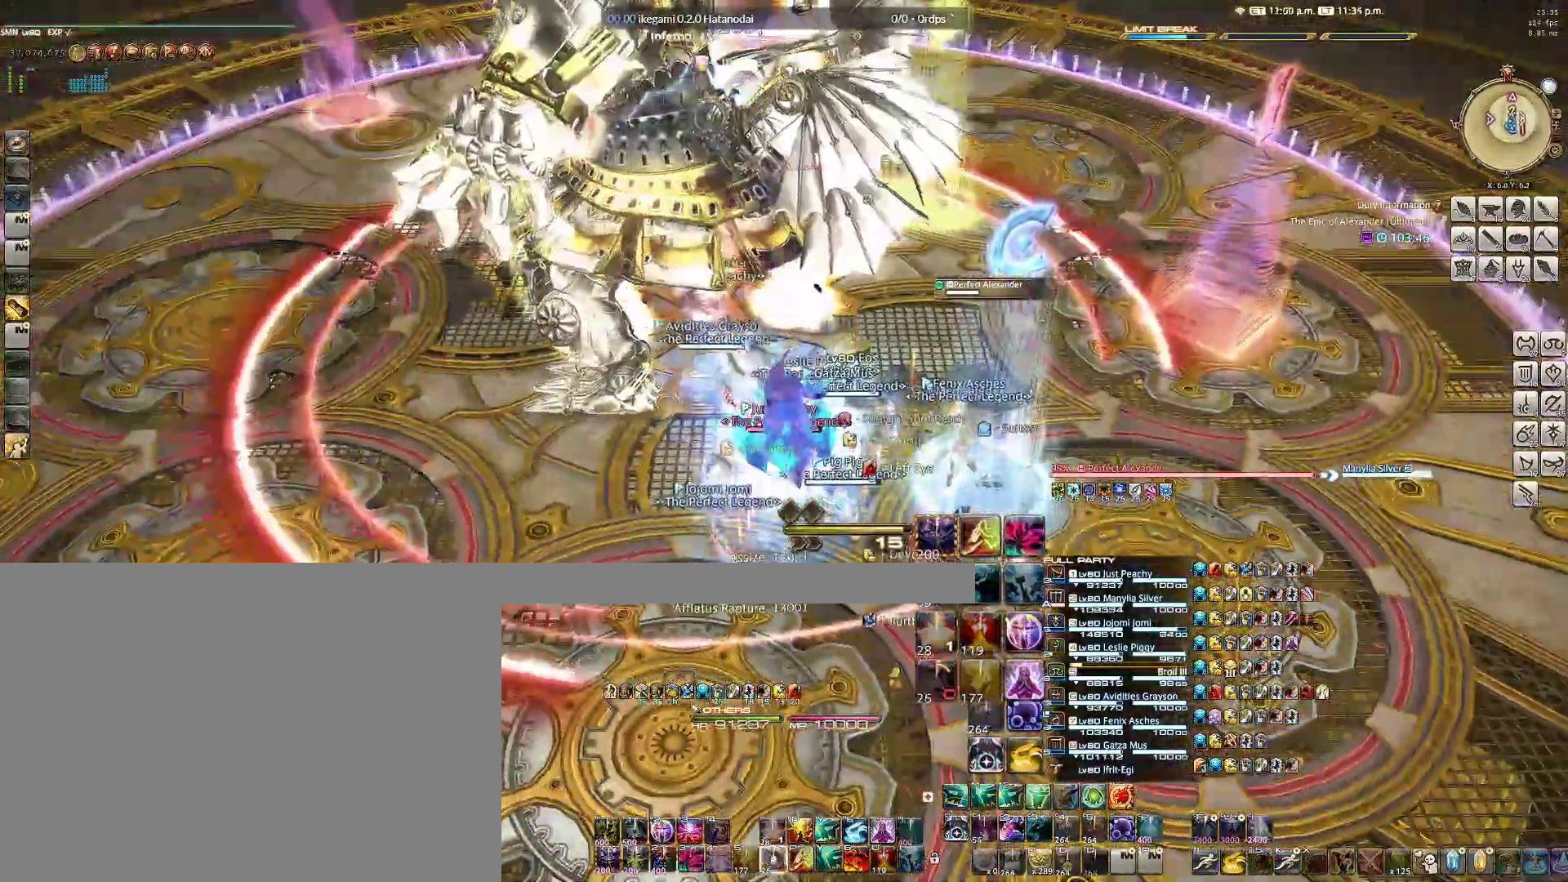
{"keys": ["r"], "mouse": ["right"], "events": [[83, "e", "up"], [133, "e", "down"], [217, "e", "up"], [367, "r", "down"], [450, "r", "up"], [500, "r", "down"]]}
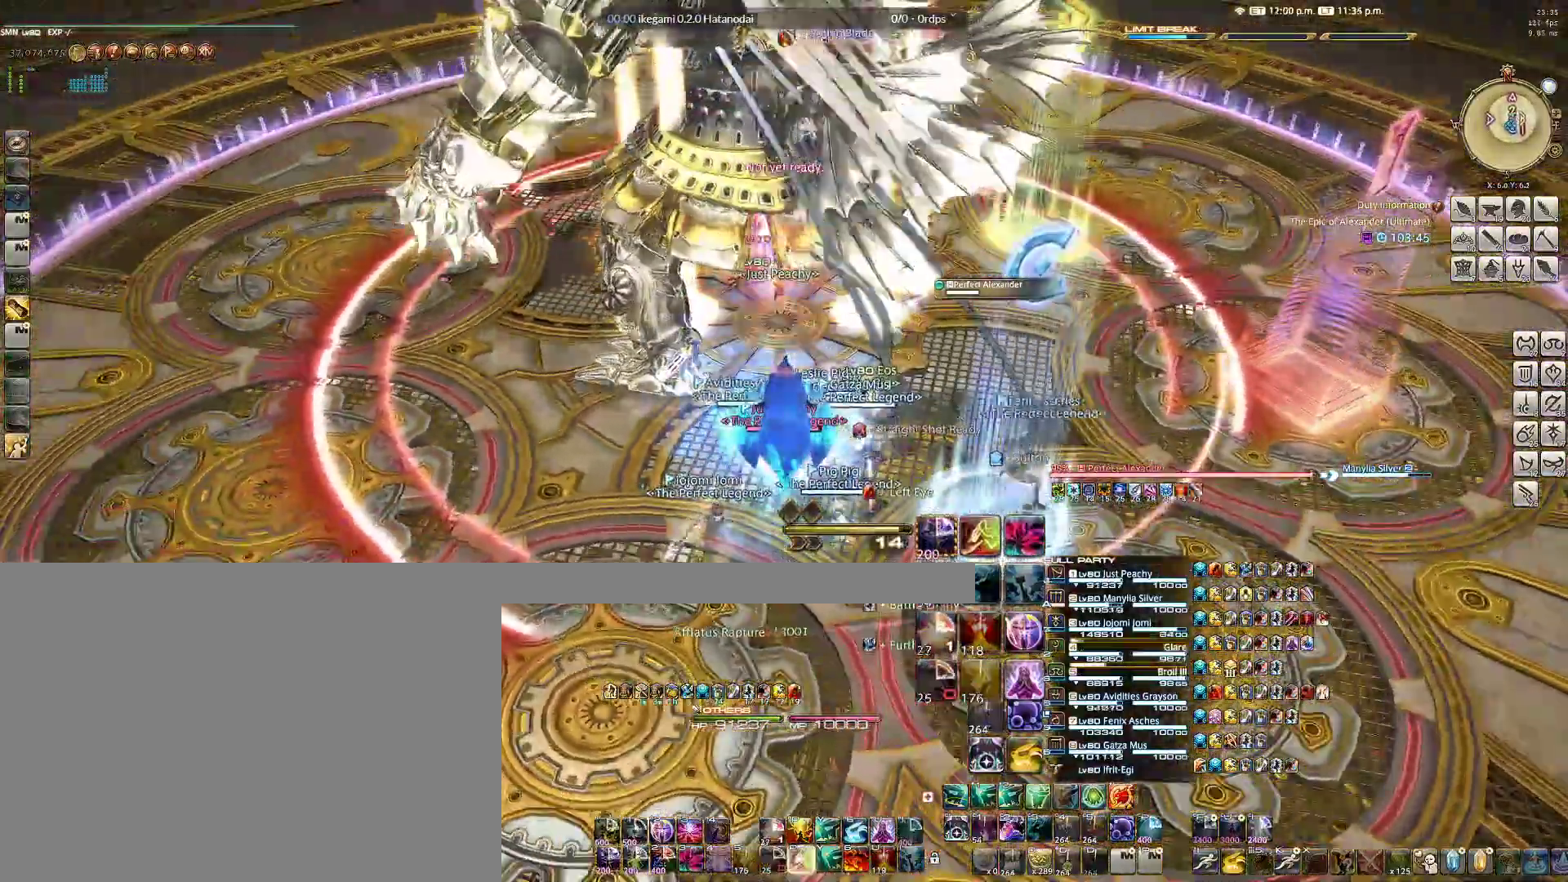
{"keys": ["4"], "mouse": ["right"], "events": [[50, "r", "up"], [133, "r", "down"], [233, "r", "up"], [333, "4", "down"], [383, "4", "up"], [417, "4", "down"]]}
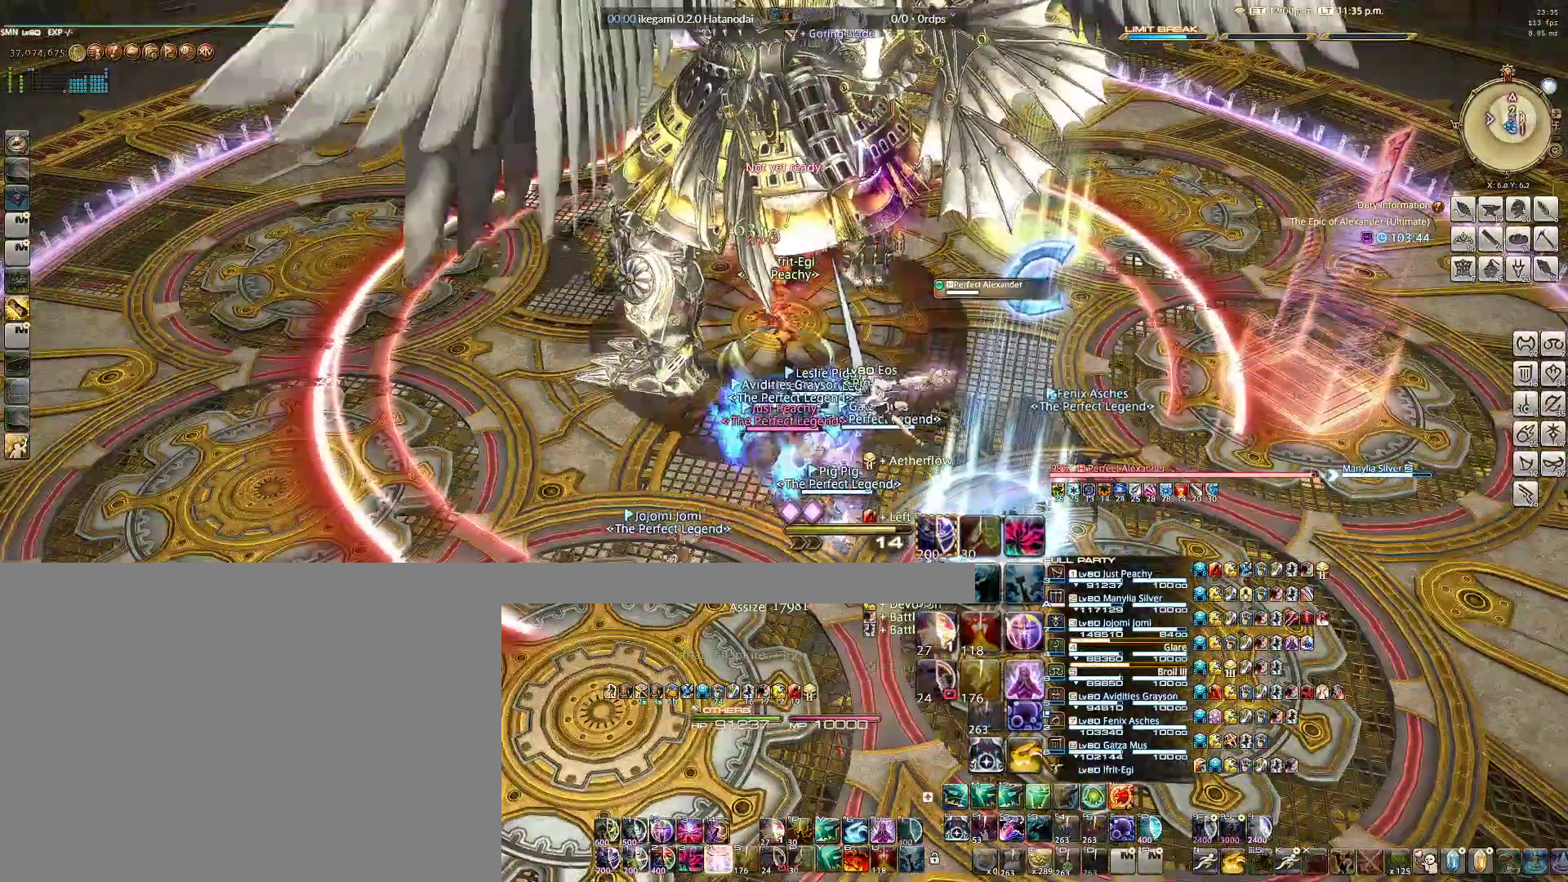
{"keys": ["a"], "mouse": ["right"], "events": [[67, "4", "up"], [150, "a", "down"], [200, "d", "down"], [200, "w", "down"], [300, "a", "up"], [350, "d", "up"], [350, "w", "up"], [433, "a", "down"]]}
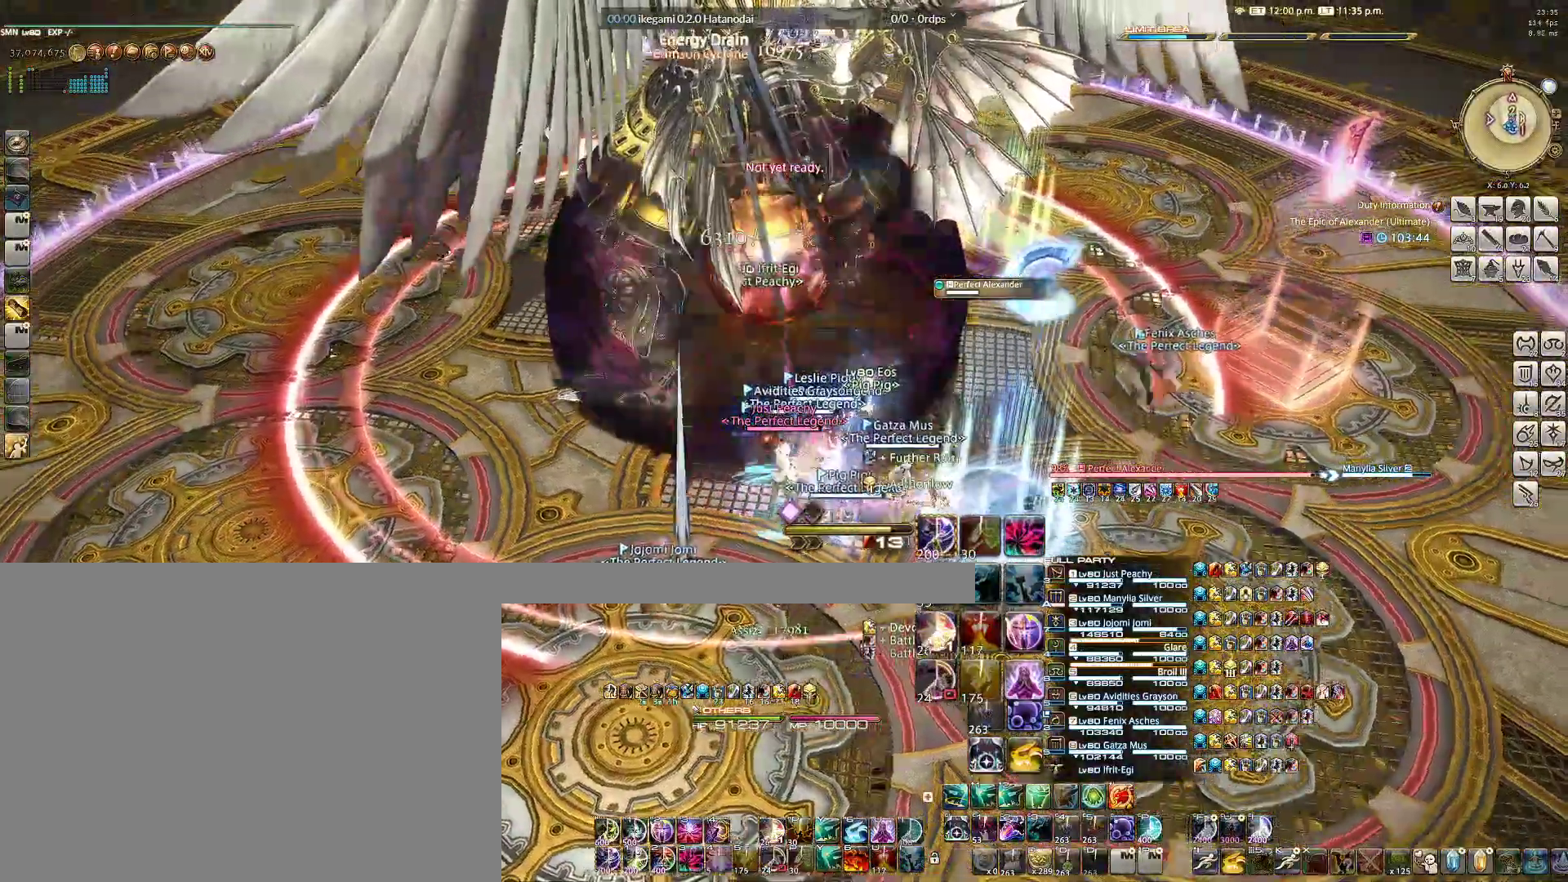
{"keys": [], "mouse": ["right"], "events": [[217, "w", "down"], [317, "a", "up"], [317, "w", "up"], [450, "1", "down"], [500, "1", "up"]]}
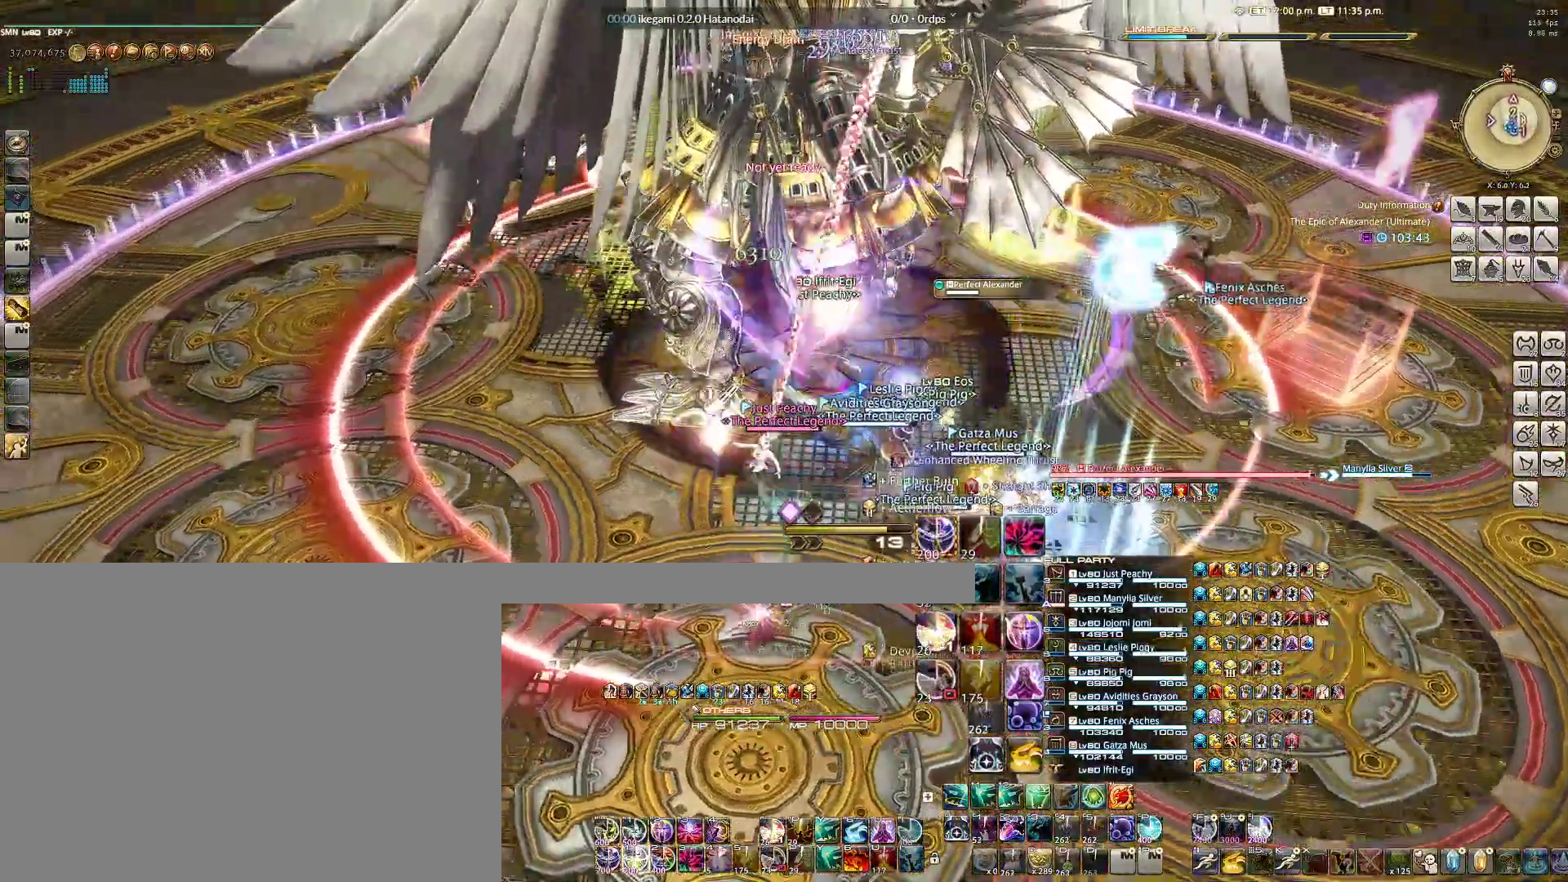
{"keys": [], "mouse": ["right"], "events": [[100, "1", "down"], [183, "1", "up"], [233, "1", "down"], [333, "1", "up"], [383, "1", "down"], [467, "1", "up"]]}
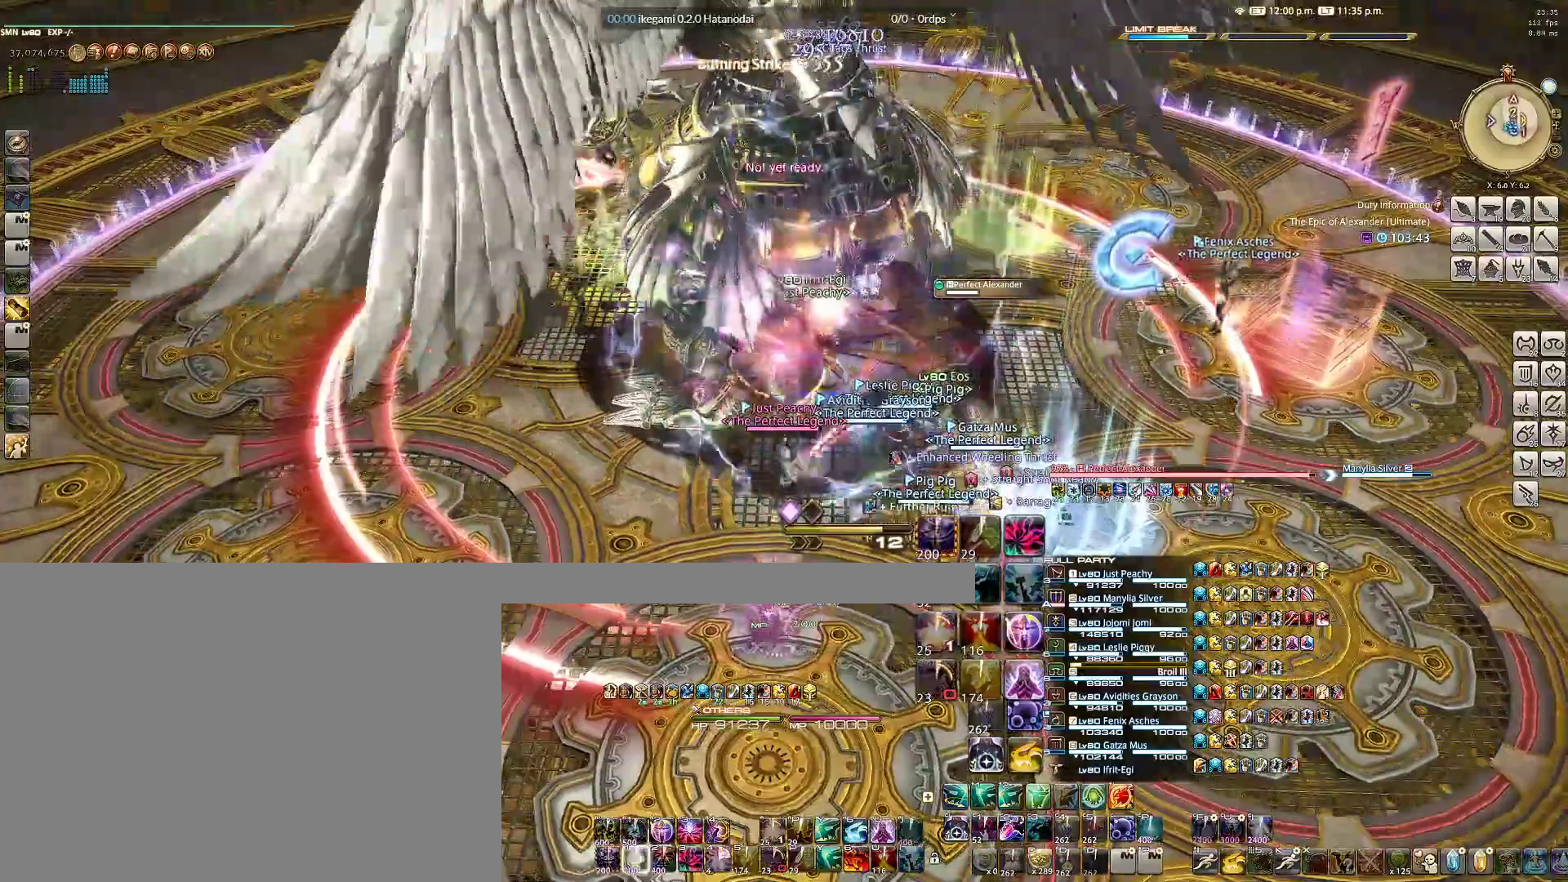
{"keys": ["d"], "mouse": ["right"], "events": [[17, "1", "down"], [117, "1", "up"], [200, "1", "down"], [250, "1", "up"], [350, "d", "down"]]}
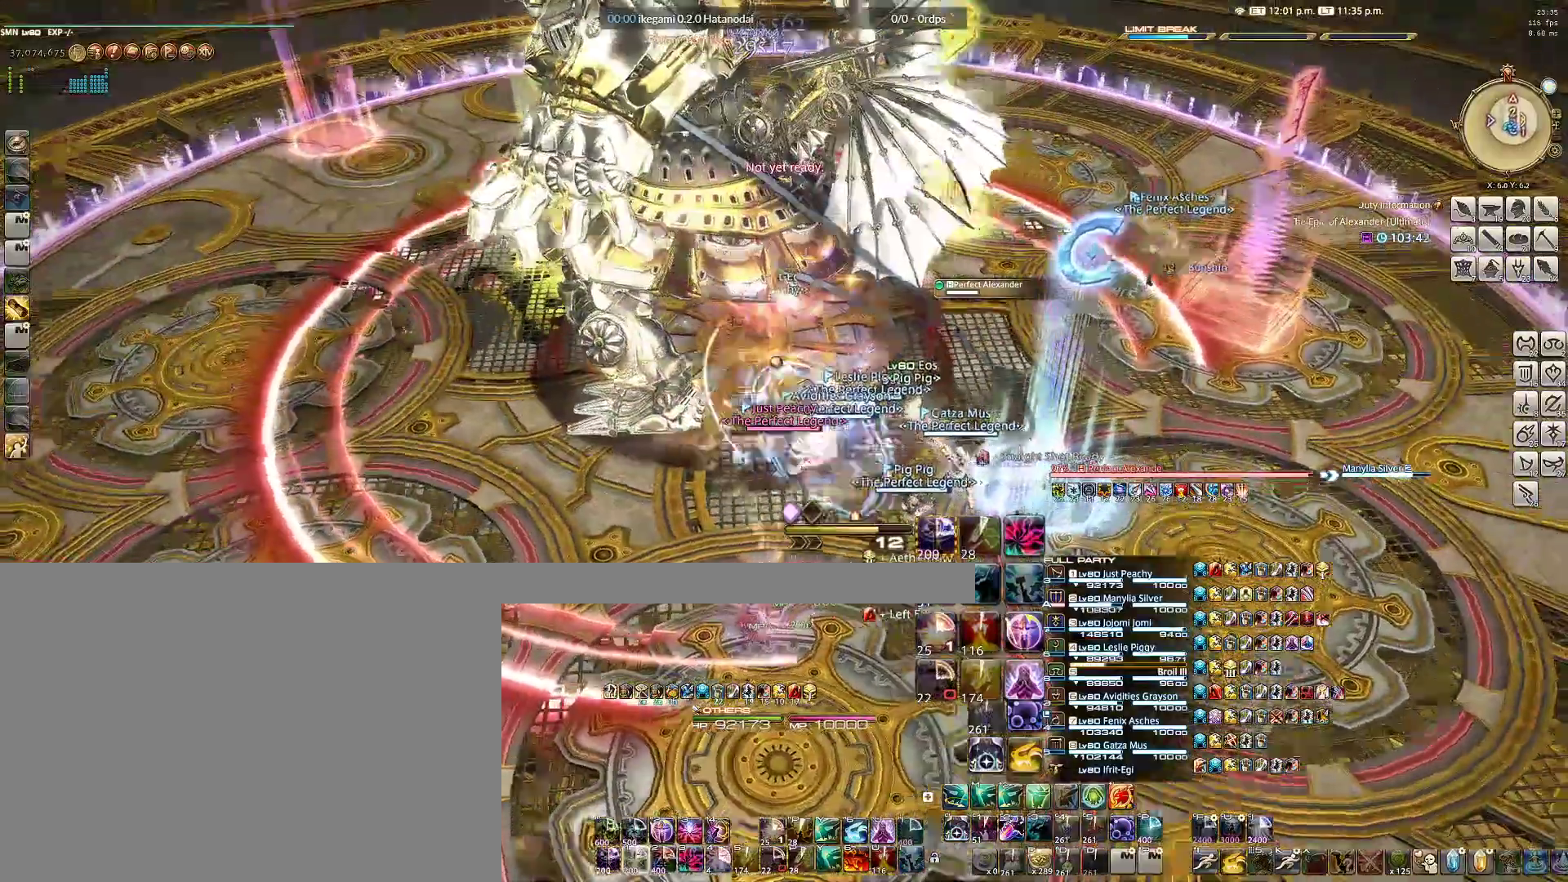
{"keys": ["ctrl"], "mouse": ["right"], "events": [[317, "ctrl", "down"], [317, "d", "up"], [400, "2", "down"], [433, "2", "up"]]}
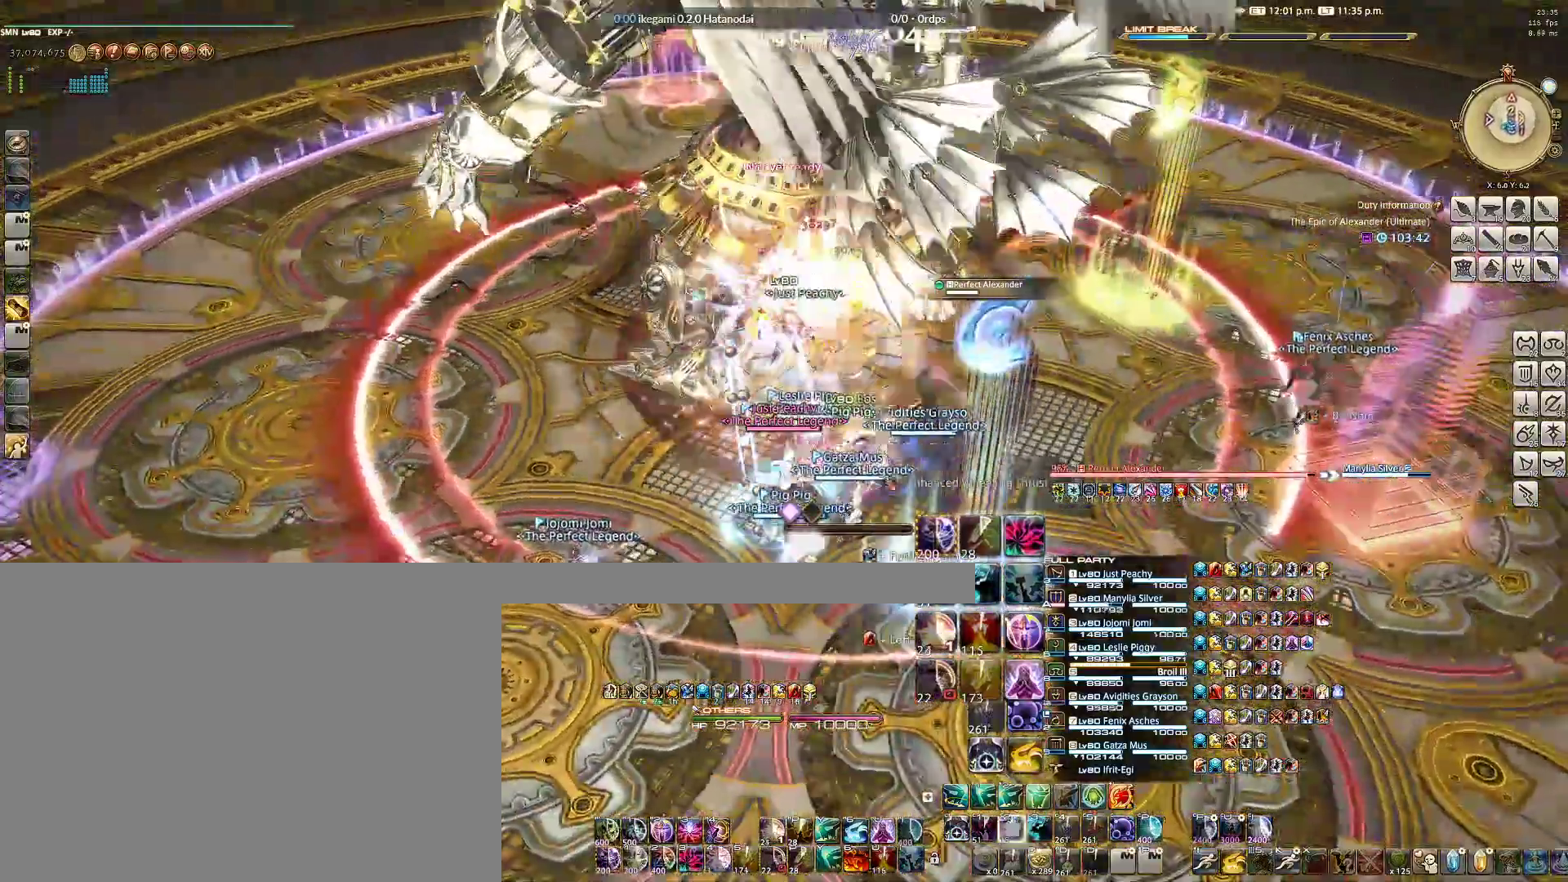
{"keys": ["3", "ctrl"], "mouse": ["right"], "events": [[33, "2", "down"], [133, "2", "up"], [183, "2", "down"], [267, "2", "up"], [367, "3", "down"], [417, "3", "up"], [467, "3", "down"]]}
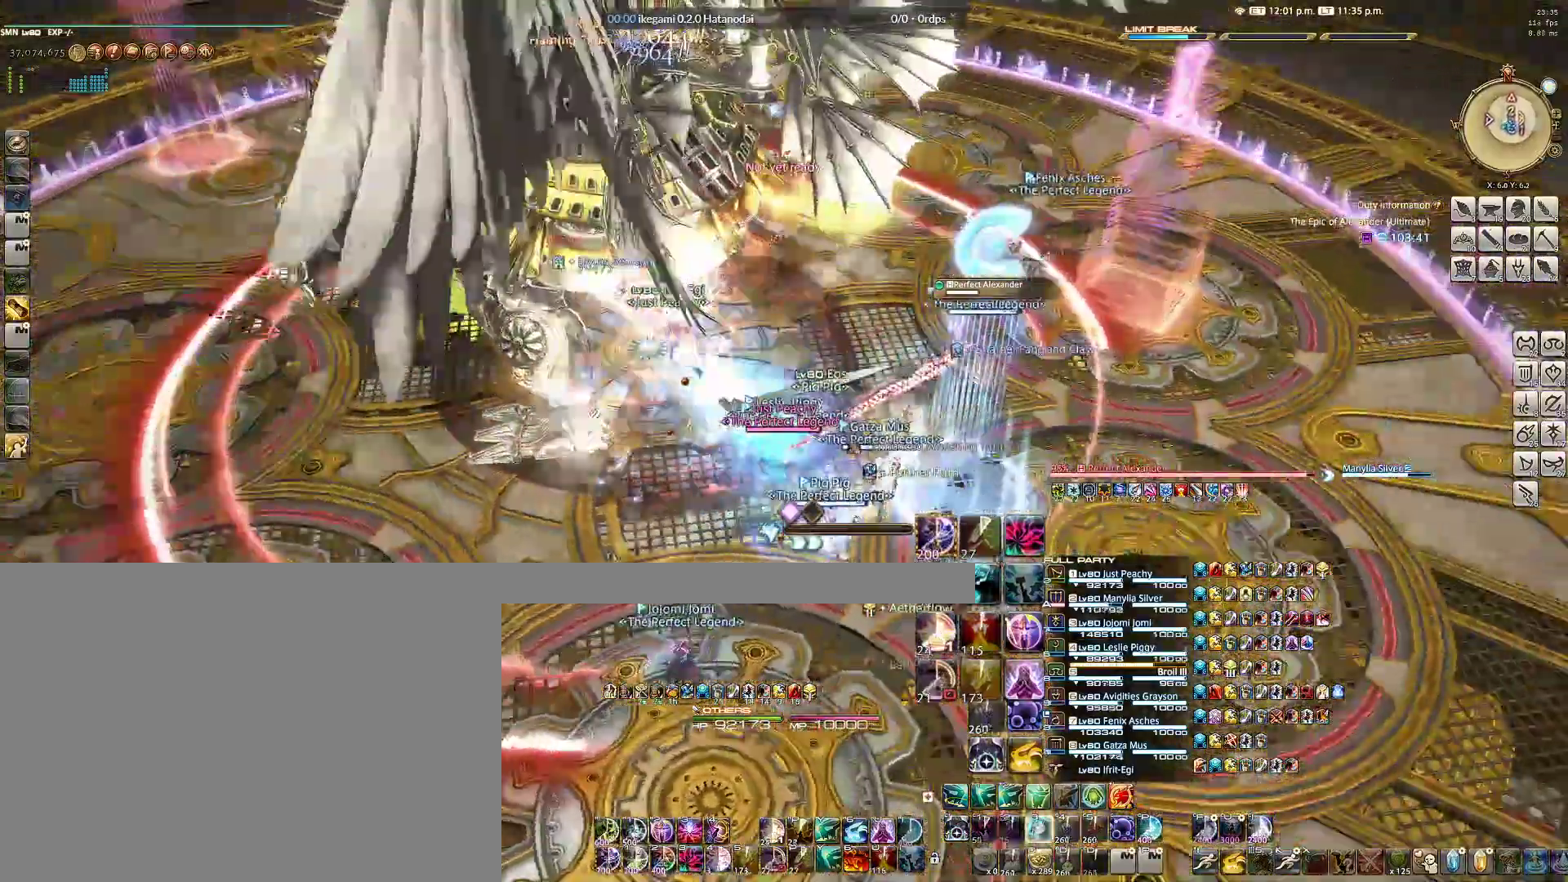
{"keys": ["d"], "mouse": ["right"], "events": [[67, "3", "up"], [117, "ctrl", "up"], [200, "d", "down"], [250, "w", "down"], [433, "w", "up"]]}
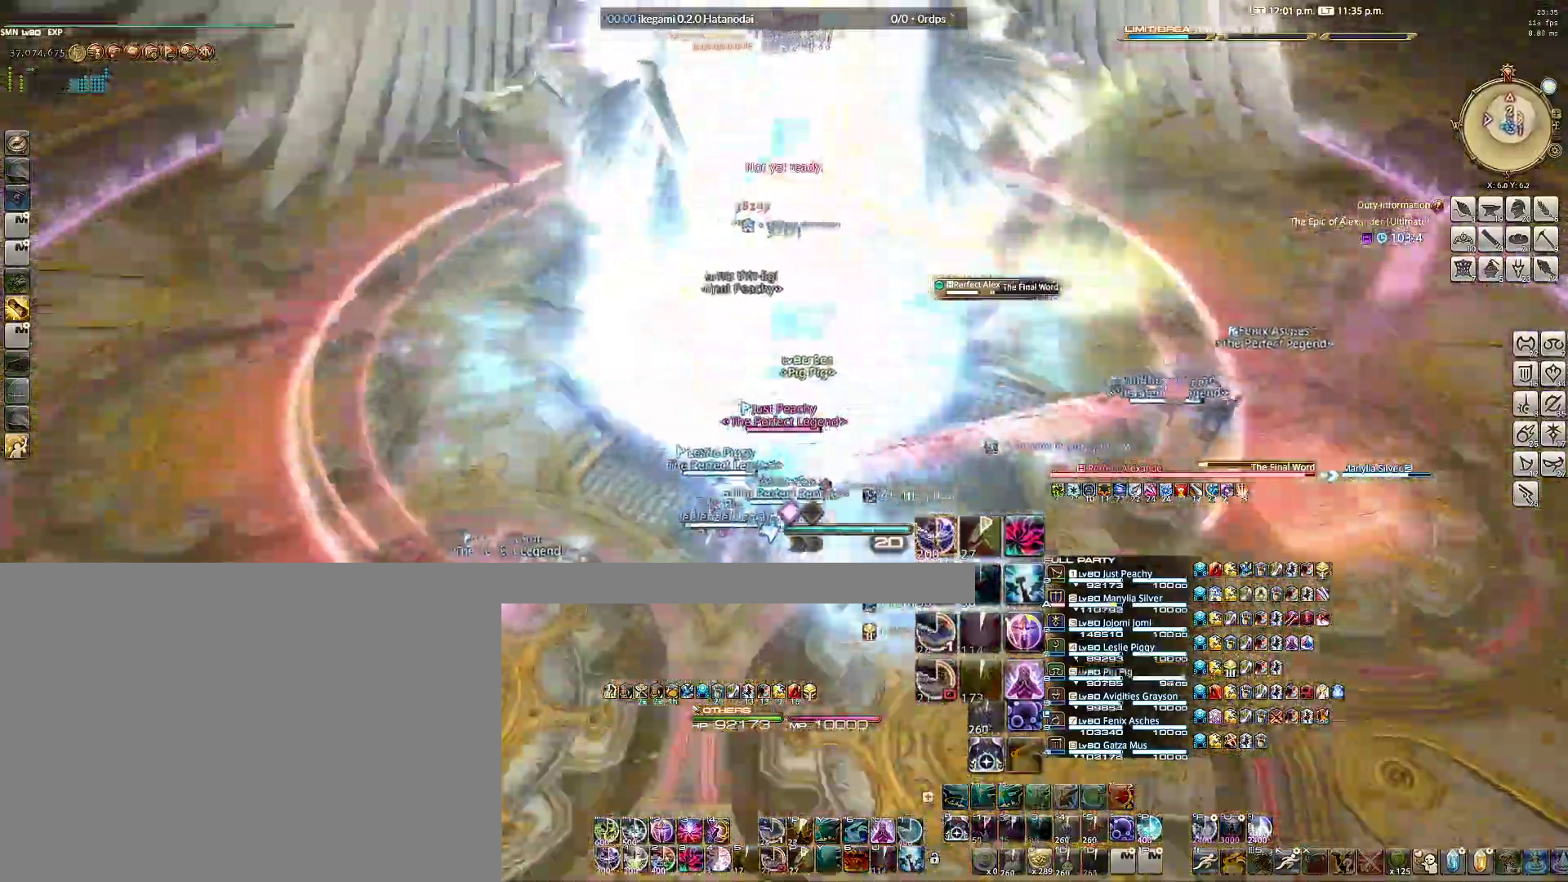
{"keys": ["q"], "mouse": ["right"], "events": [[33, "q", "down"], [117, "d", "up"], [117, "q", "up"], [217, "q", "down"], [267, "q", "up"], [350, "q", "down"], [450, "q", "up"], [500, "q", "down"]]}
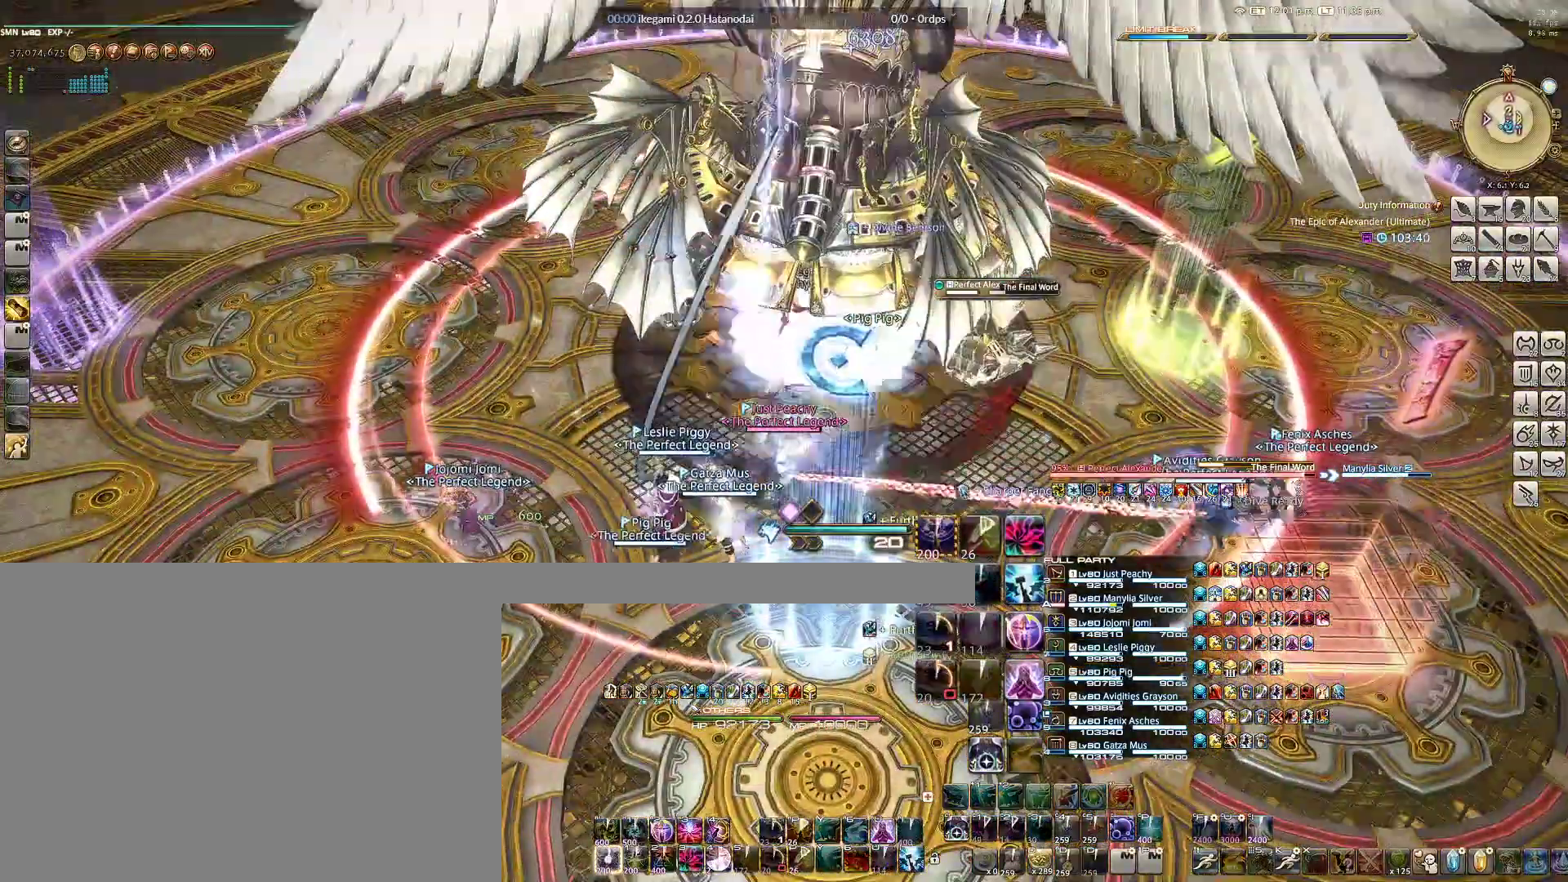
{"keys": [], "mouse": ["right"], "events": [[100, "q", "up"], [150, "q", "down"], [233, "q", "up"], [283, "q", "down"], [383, "q", "up"], [417, "q", "down"], [500, "q", "up"]]}
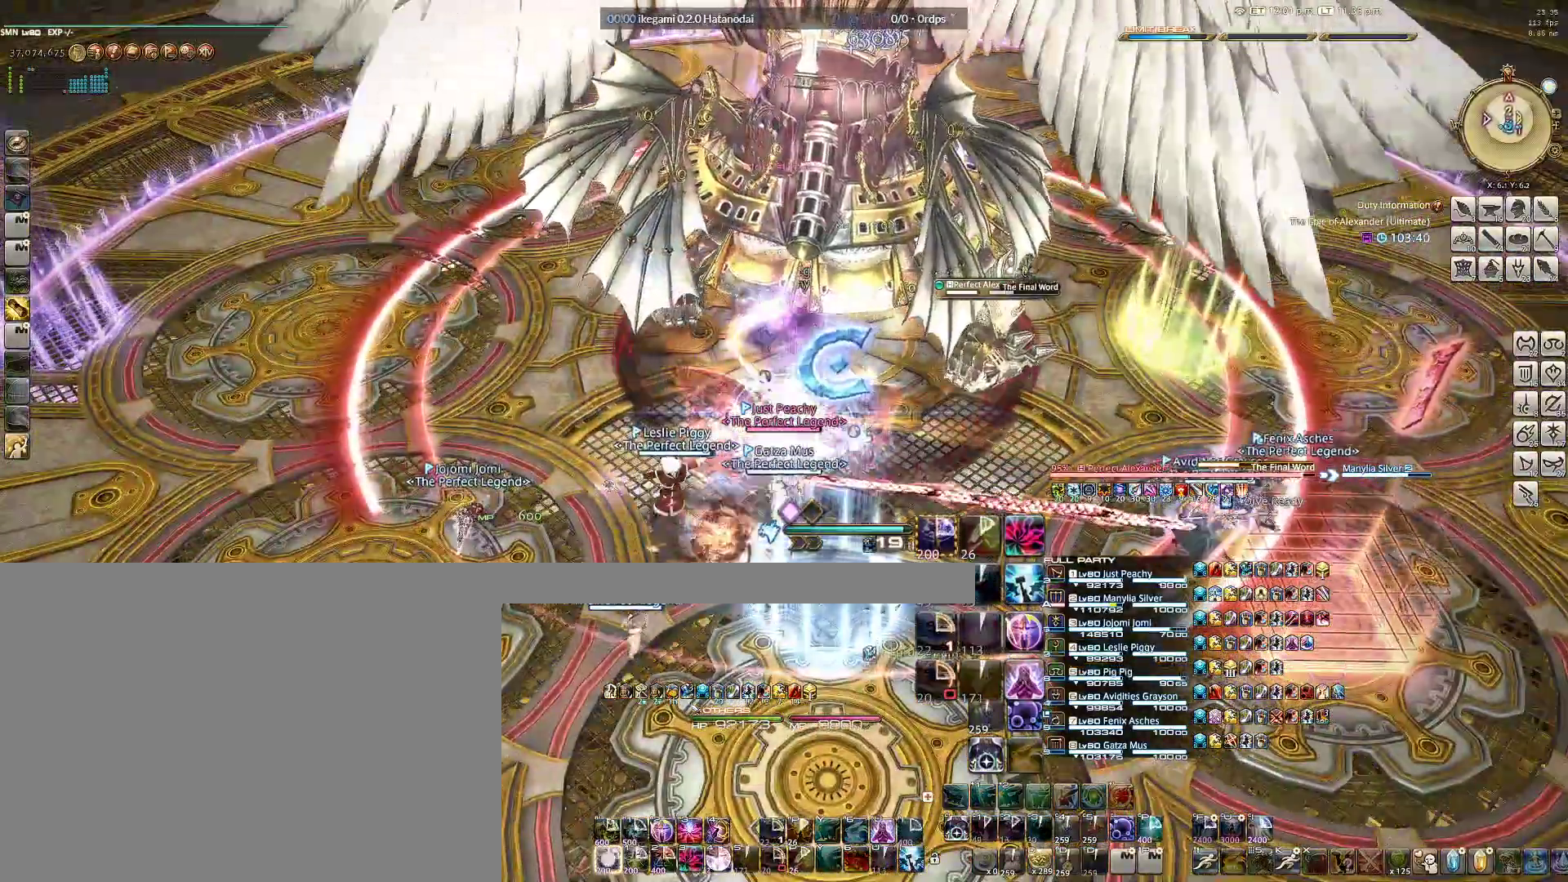
{"keys": ["3"], "mouse": ["right"], "events": [[67, "g", "down"], [150, "g", "up"], [200, "g", "down"], [250, "g", "up"], [350, "g", "down"], [433, "g", "up"], [483, "3", "down"]]}